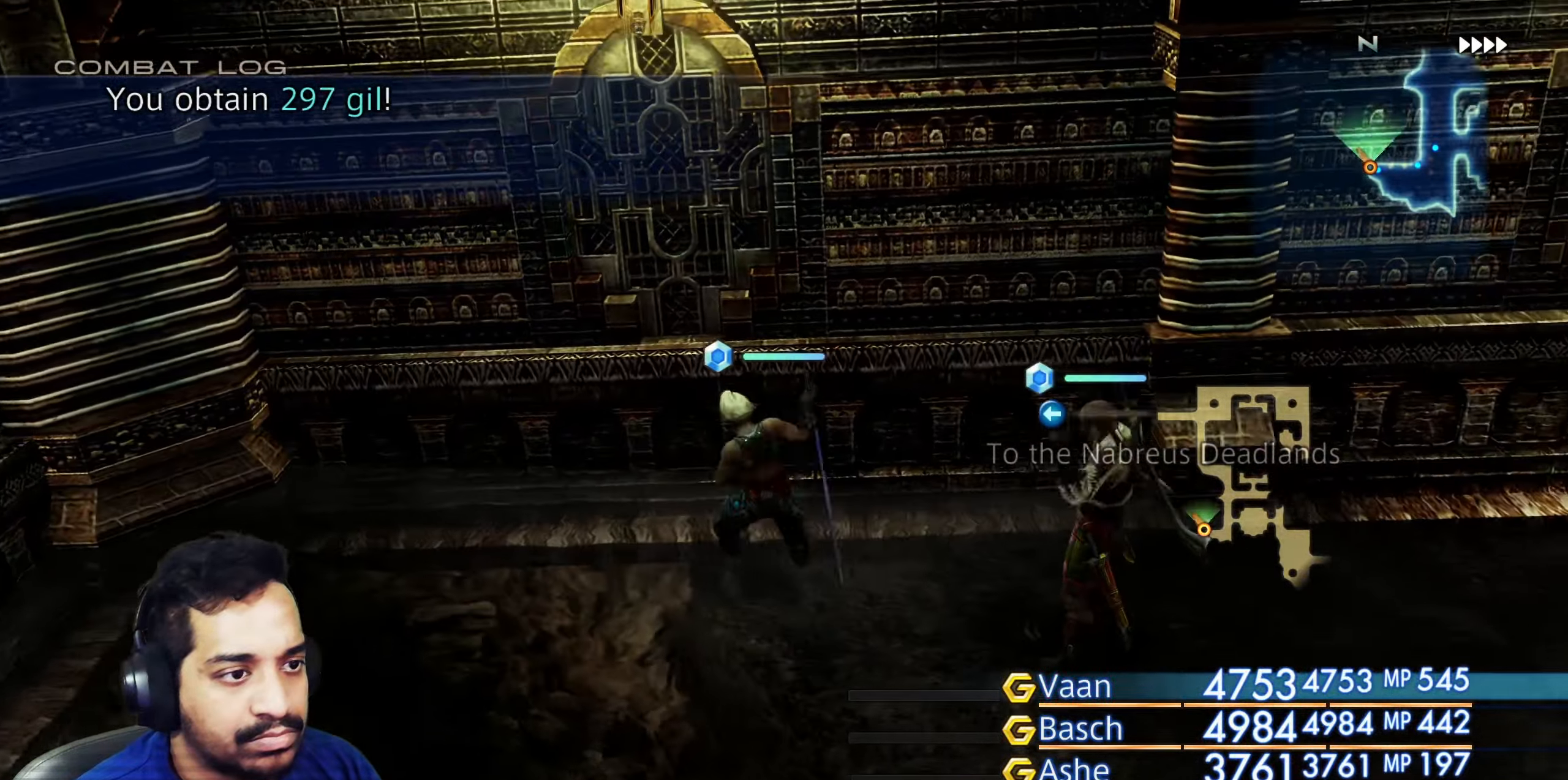
Gameplay with a controller (PlayStation layout); each line is a JSON object with the inputs held at the frame after it. "events" lists button and stick changes between this image and that frame as [ms after this image, input, new state], when the widget could be followed in between. Not read: L3 R3.
{"buttons": [], "left_stick": "up", "right_stick": "up-right", "events": [[183, "left_stick", "up-right"], [217, "right_stick", "up"], [417, "right_stick", "up-right"], [500, "left_stick", "up"]]}
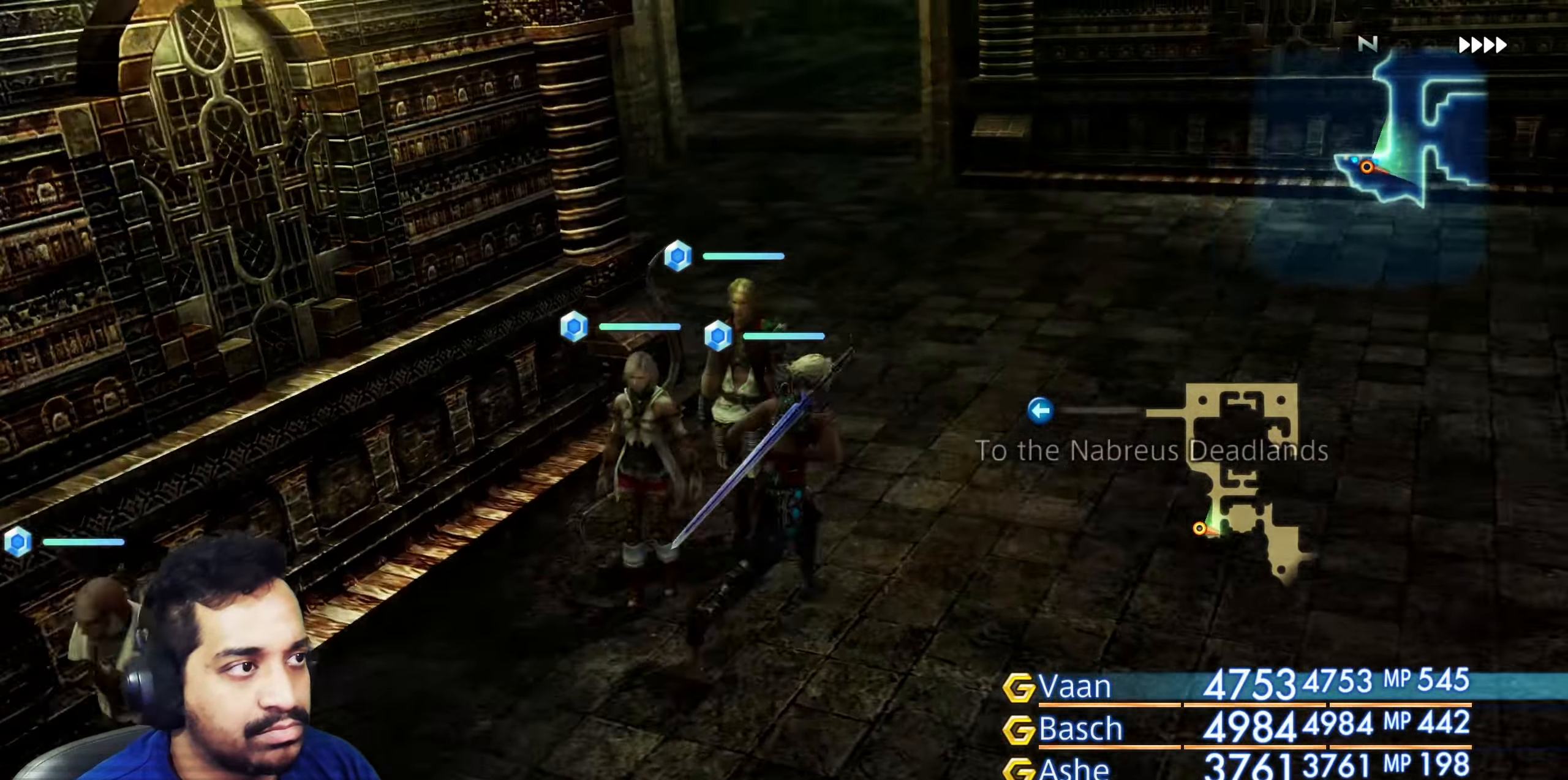
{"buttons": [], "left_stick": "up", "right_stick": "right", "events": [[83, "right_stick", "up-left"], [167, "right_stick", "left"], [283, "right_stick", "center"], [467, "right_stick", "right"]]}
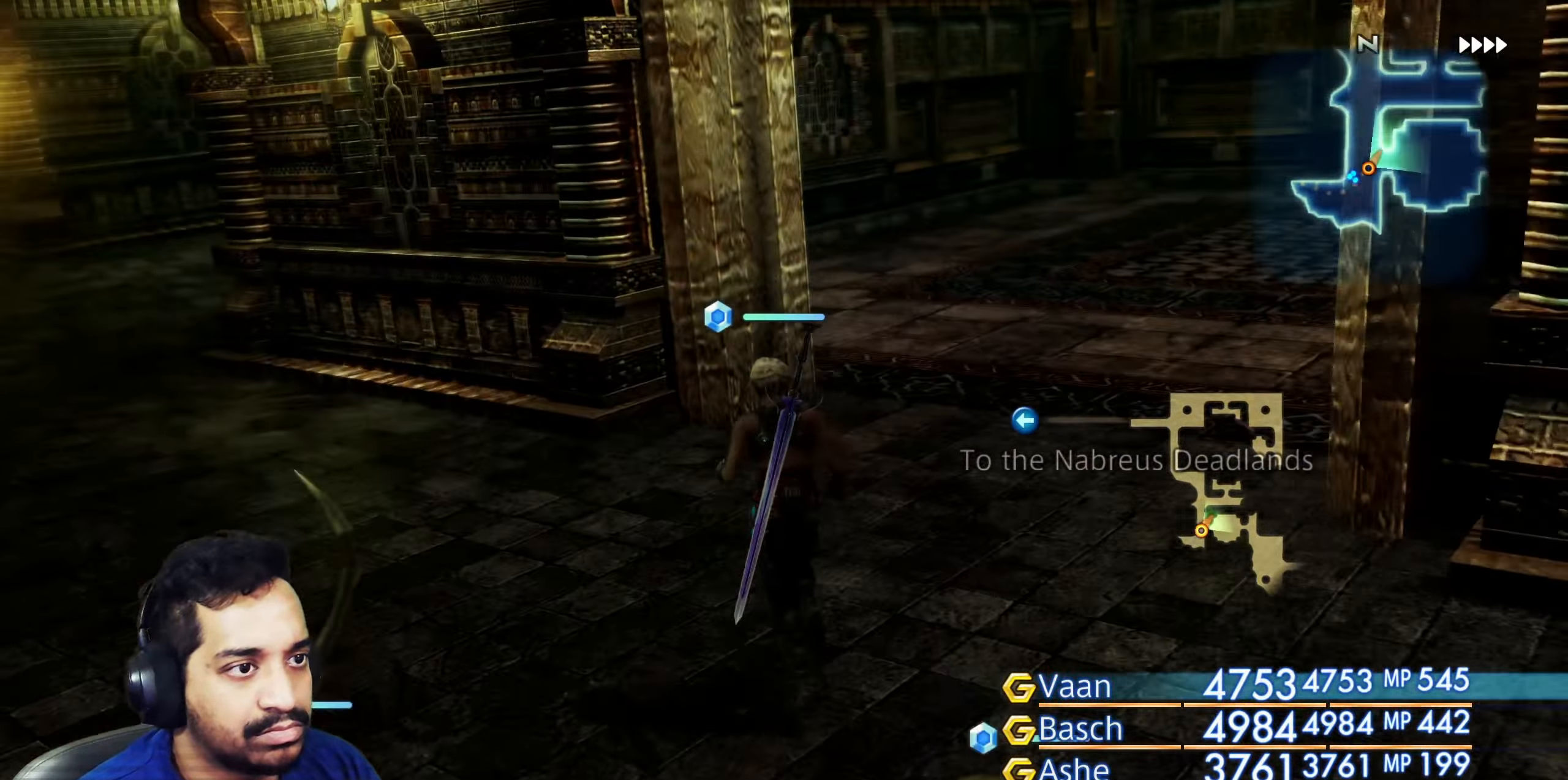
{"buttons": [], "left_stick": "center", "right_stick": "right", "events": [[267, "right_stick", "center"], [383, "left_stick", "center"], [500, "right_stick", "right"]]}
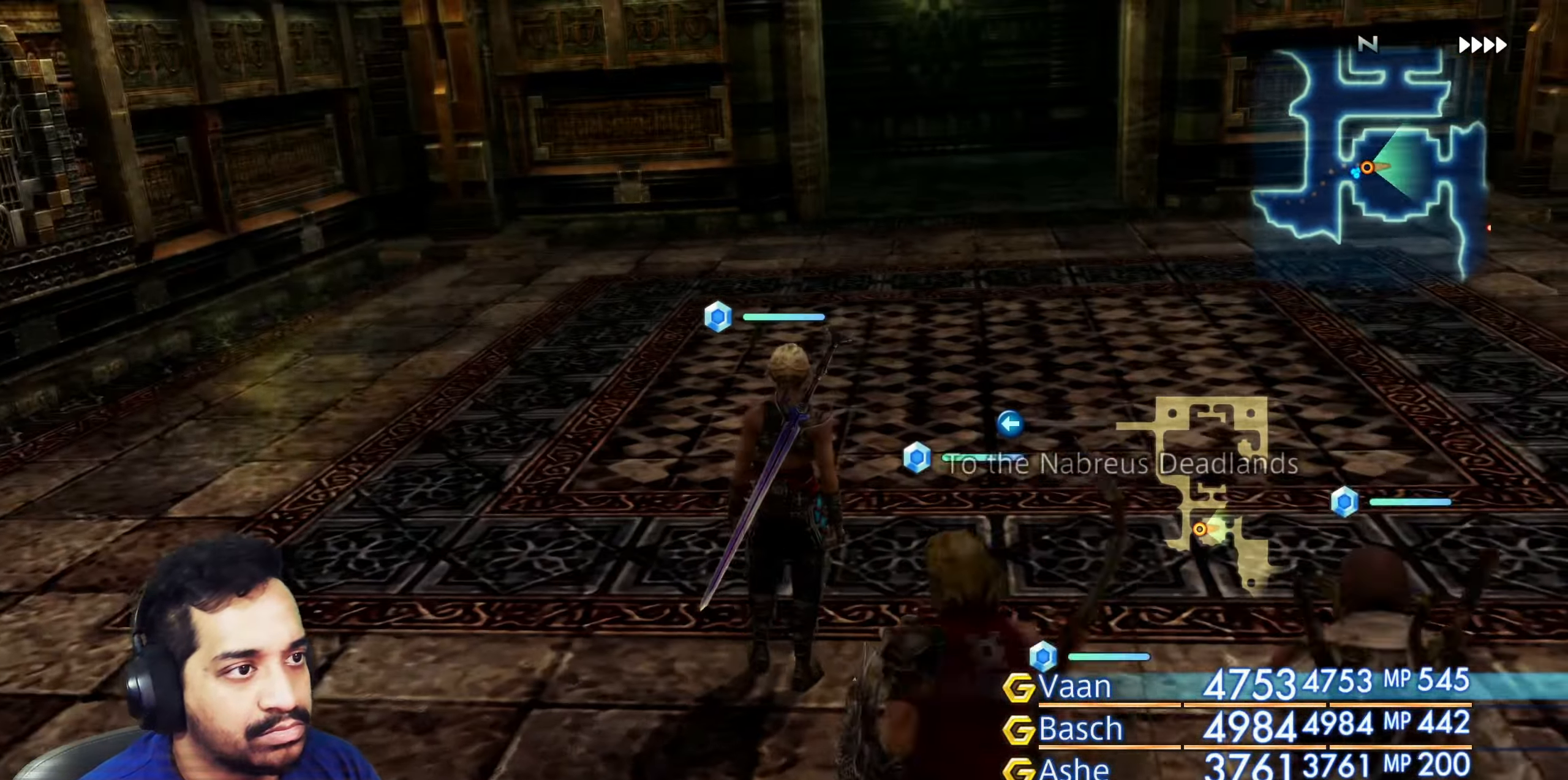
{"buttons": [], "left_stick": "up-right", "right_stick": "right", "events": [[400, "left_stick", "up"], [450, "left_stick", "up-right"]]}
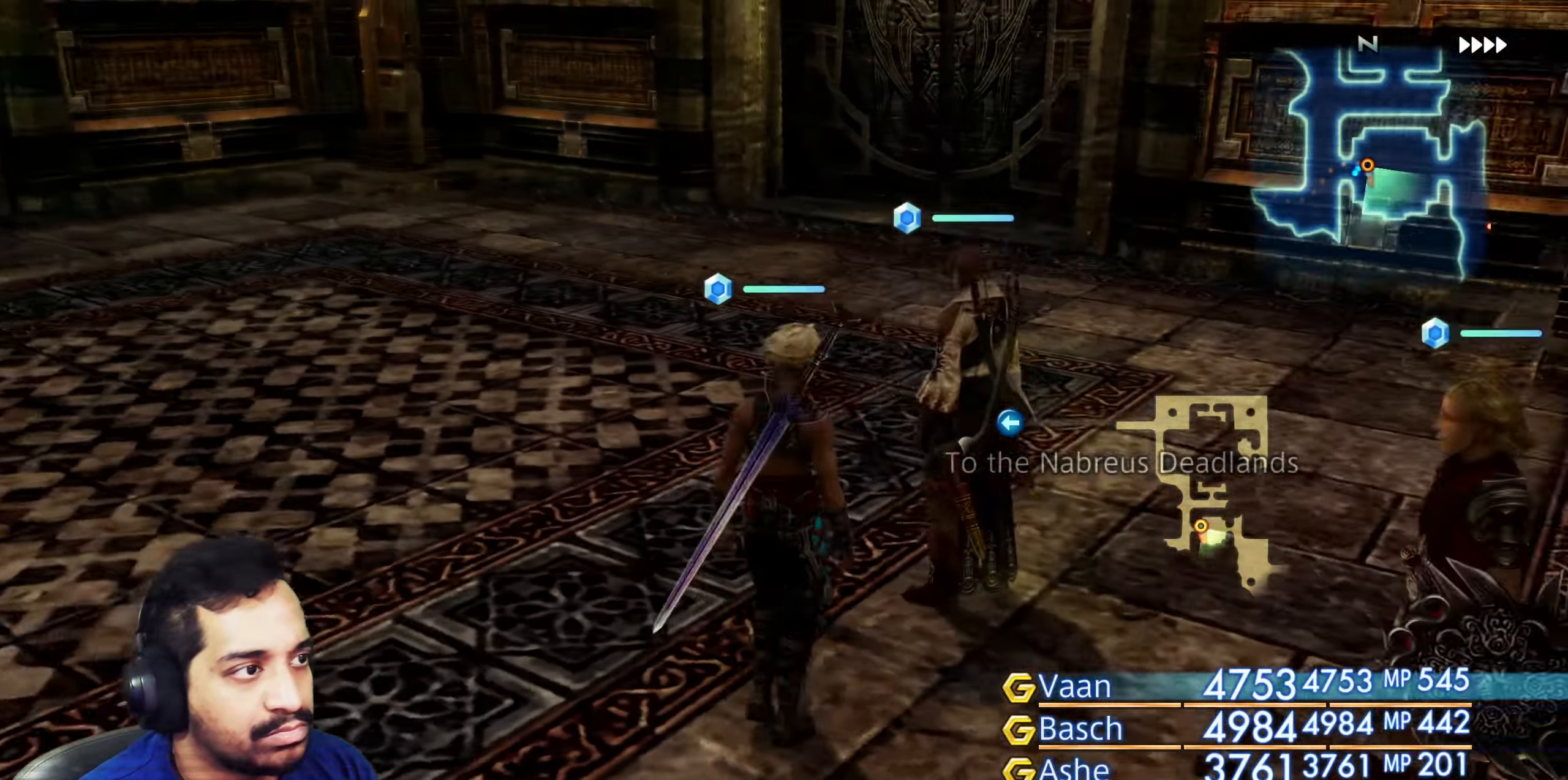
{"buttons": [], "left_stick": "up", "right_stick": "left", "events": [[100, "left_stick", "center"], [283, "right_stick", "center"], [300, "left_stick", "up"], [400, "right_stick", "left"]]}
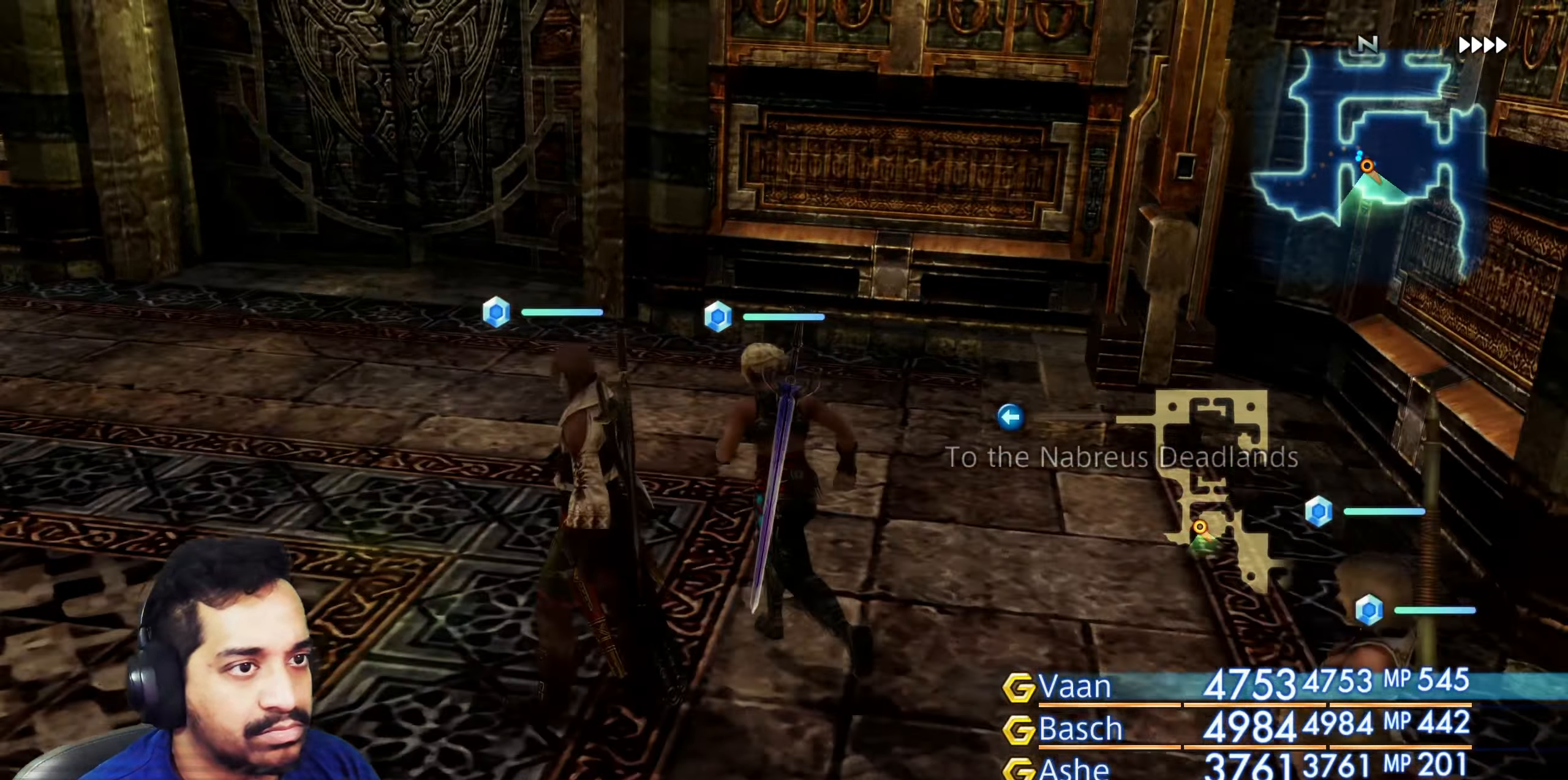
{"buttons": [], "left_stick": "up-right", "right_stick": "right", "events": [[117, "right_stick", "center"], [300, "left_stick", "up-right"], [367, "right_stick", "right"]]}
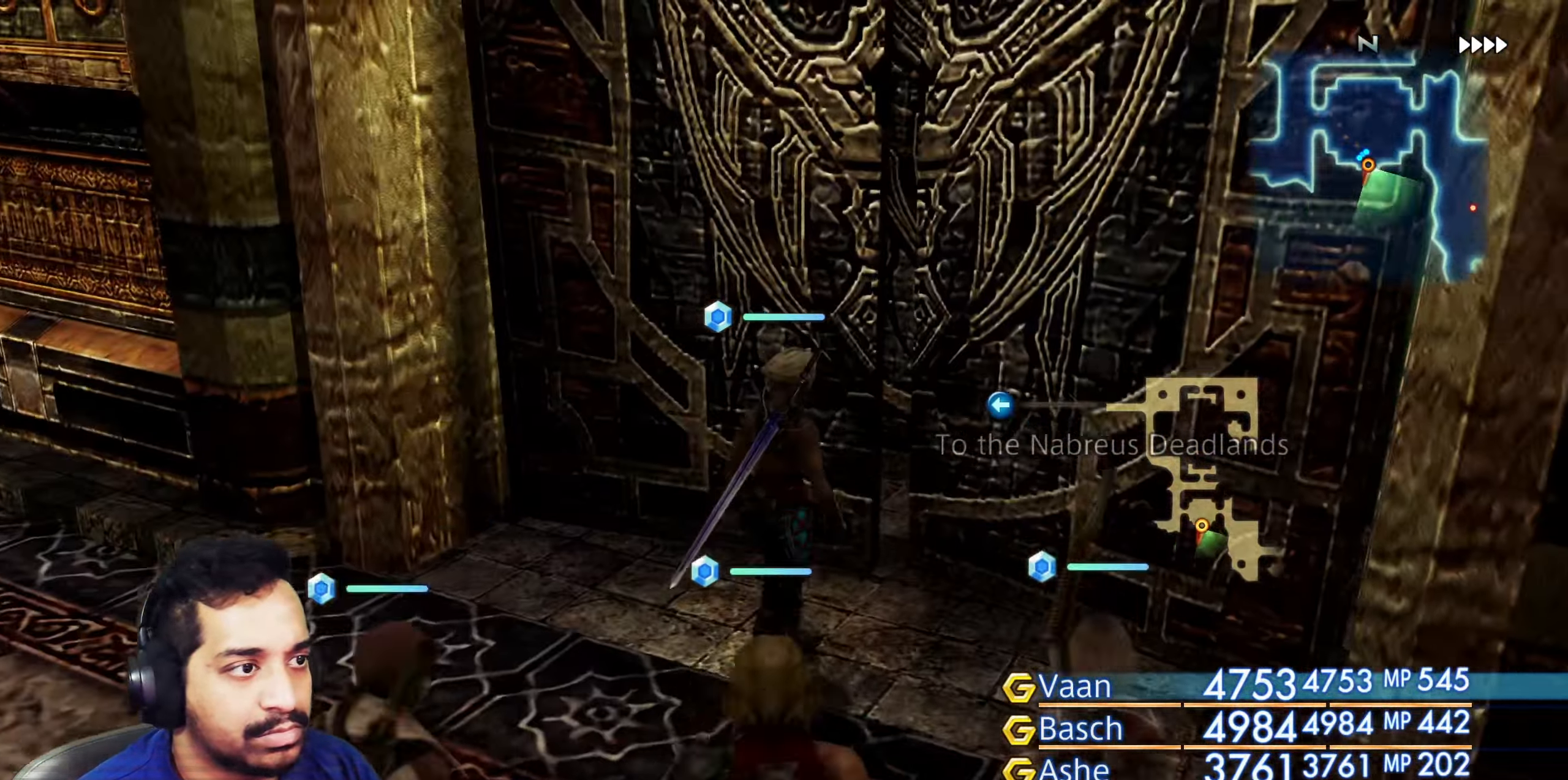
{"buttons": [], "left_stick": "down-left", "right_stick": "up-left", "events": [[17, "right_stick", "center"], [33, "left_stick", "center"], [133, "right_stick", "left"], [183, "left_stick", "down"], [350, "left_stick", "down-left"], [400, "right_stick", "up-left"]]}
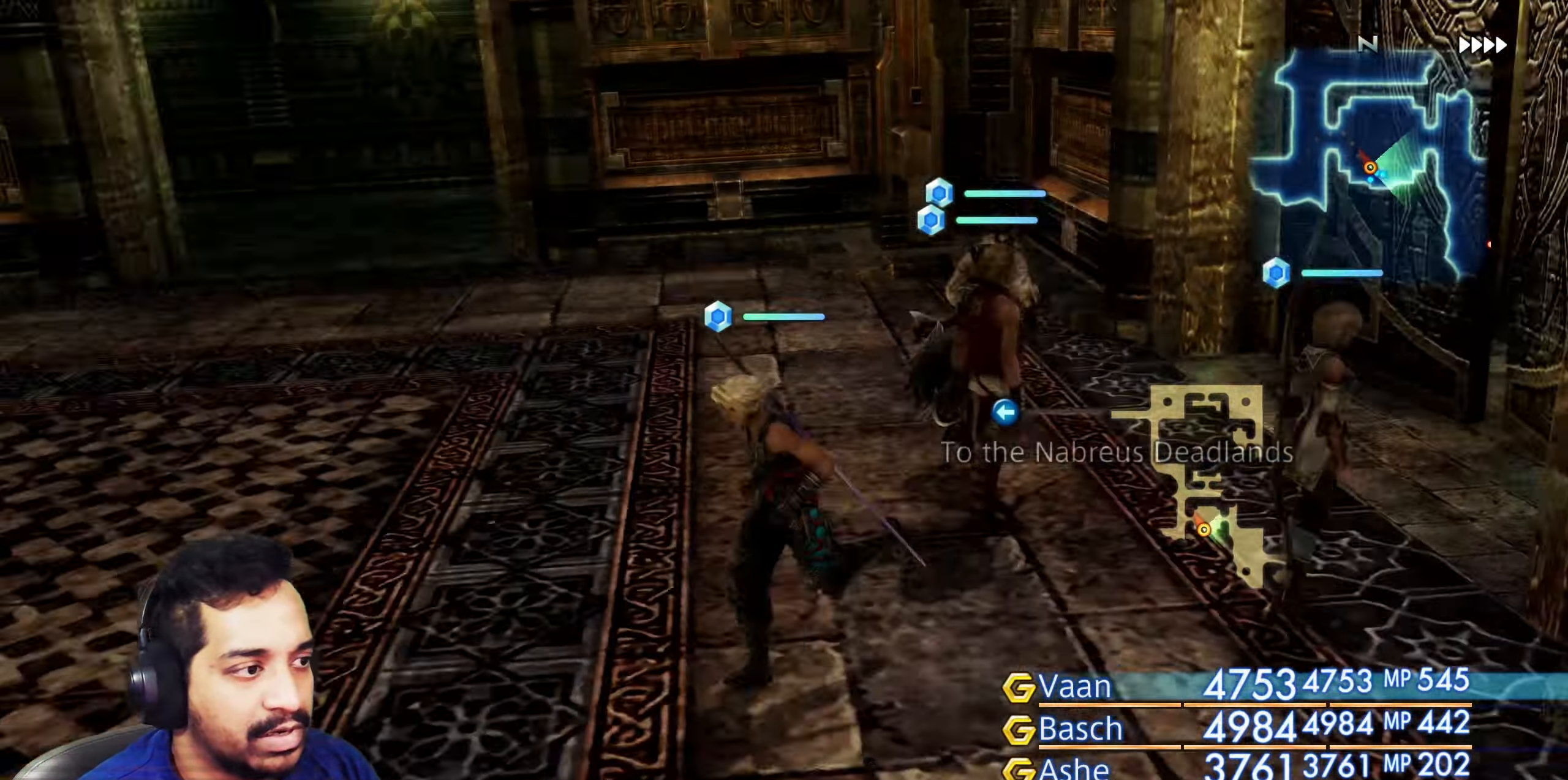
{"buttons": [], "left_stick": "center", "right_stick": "center", "events": [[50, "left_stick", "up-left"], [100, "left_stick", "center"], [150, "right_stick", "left"], [483, "right_stick", "center"]]}
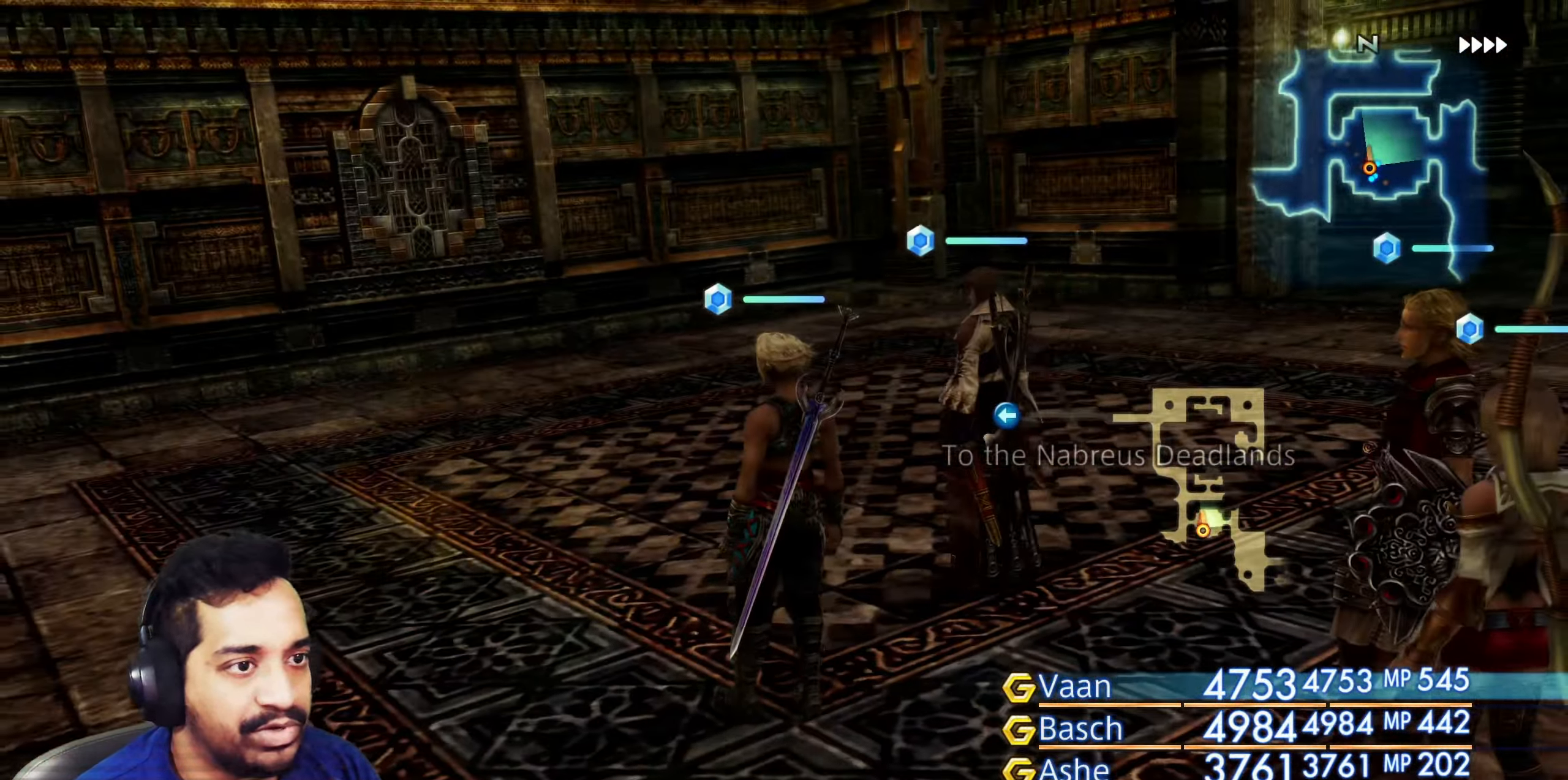
{"buttons": [], "left_stick": "up", "right_stick": "center", "events": [[17, "right_stick", "right"], [33, "left_stick", "up"], [83, "left_stick", "up-right"], [233, "left_stick", "up"], [233, "right_stick", "down-right"], [417, "right_stick", "center"]]}
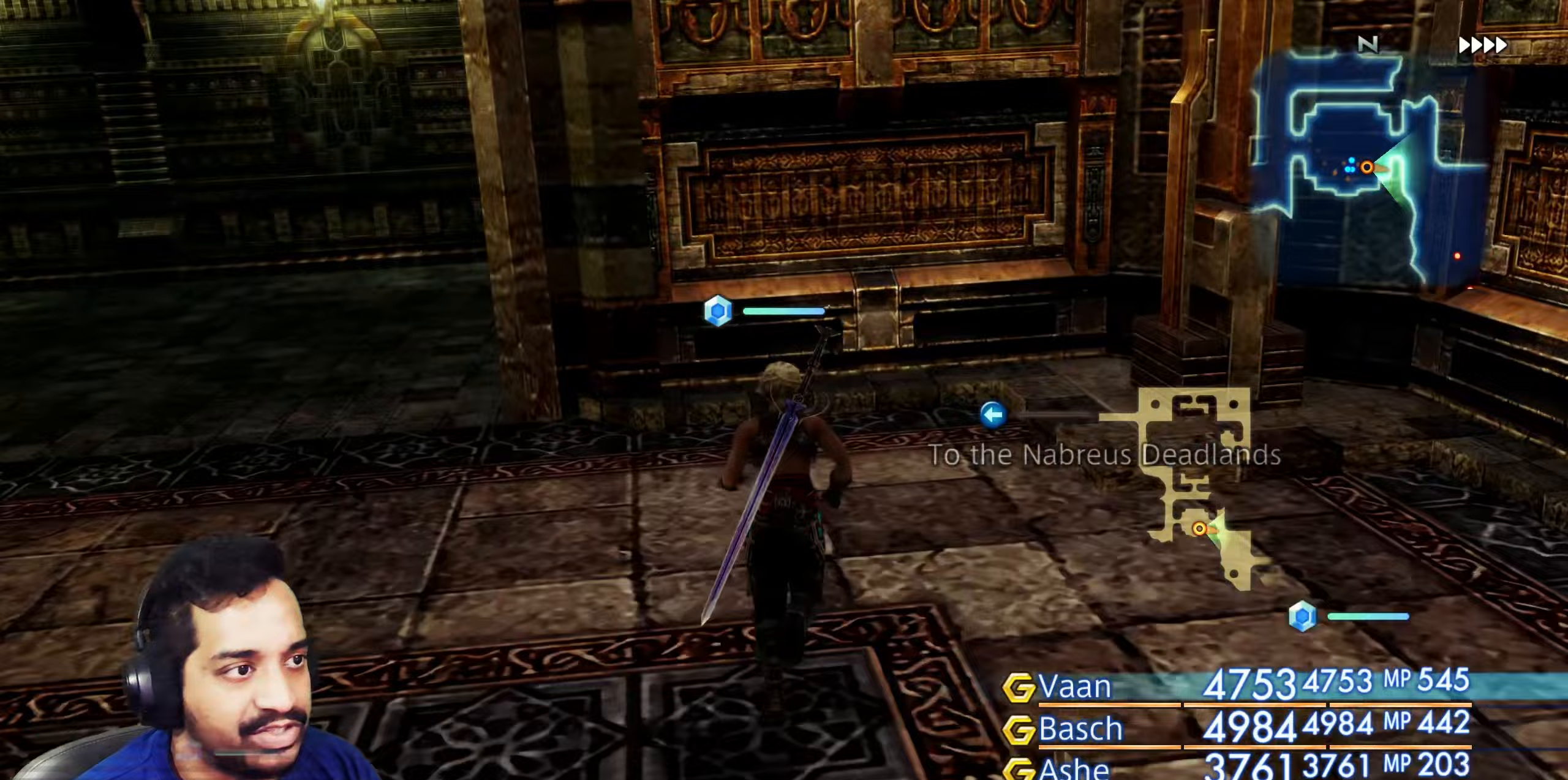
{"buttons": [], "left_stick": "up", "right_stick": "down-left", "events": [[17, "left_stick", "up-left"], [67, "right_stick", "left"], [167, "left_stick", "up"], [183, "right_stick", "down-left"], [350, "right_stick", "left"], [483, "right_stick", "down-left"]]}
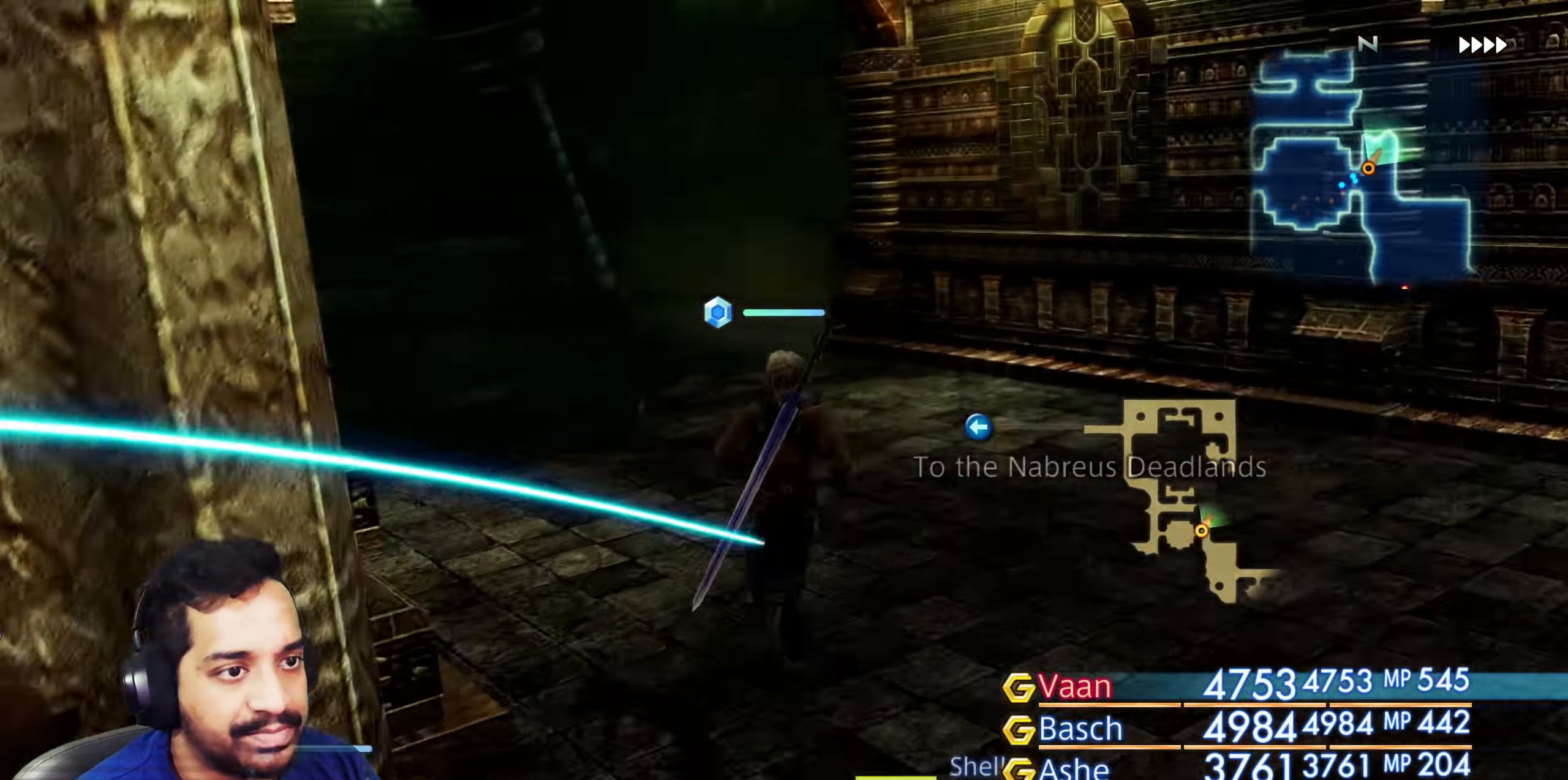
{"buttons": [], "left_stick": "center", "right_stick": "center", "events": [[183, "right_stick", "down"], [267, "left_stick", "center"], [450, "right_stick", "center"]]}
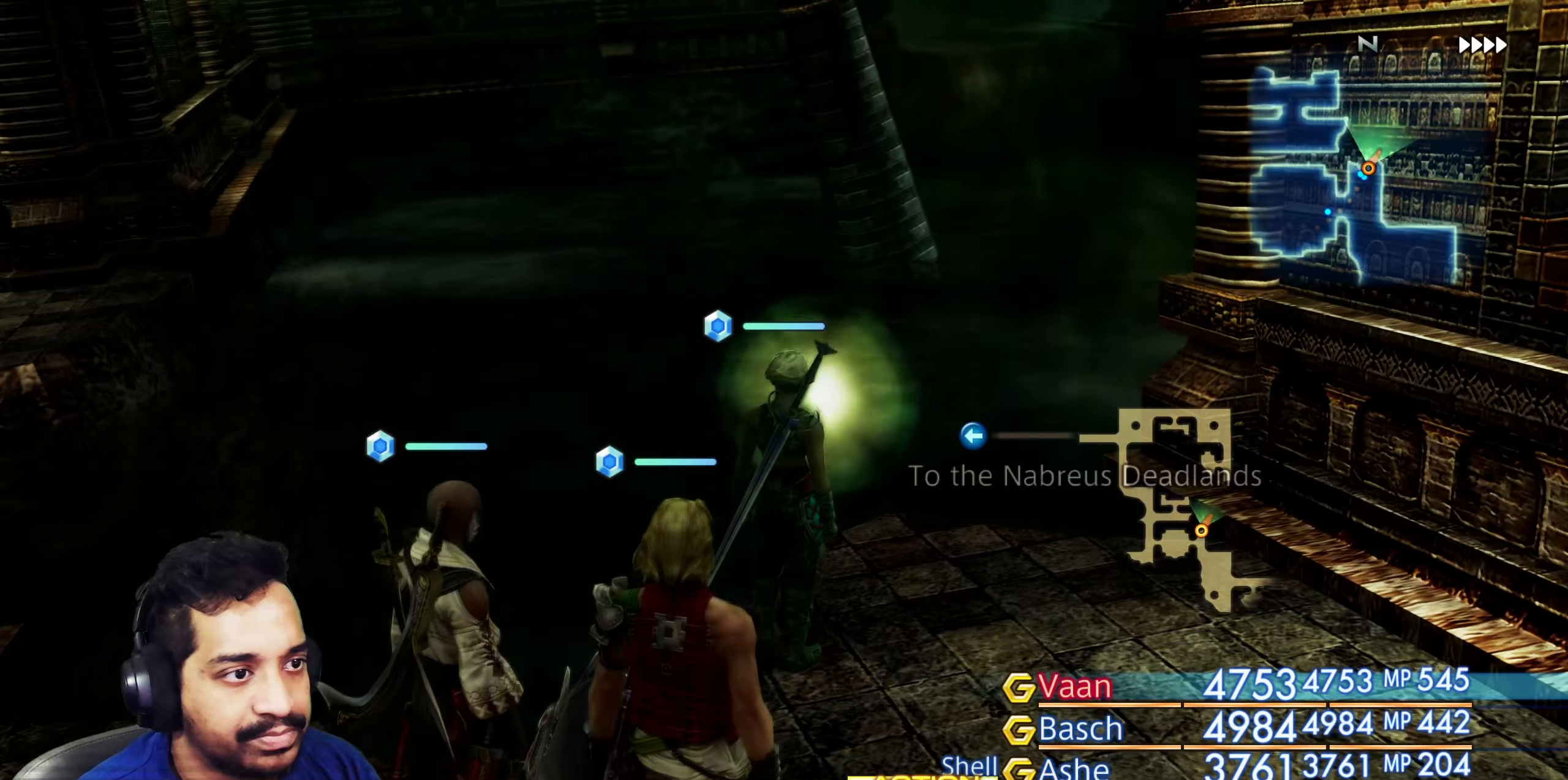
{"buttons": [], "left_stick": "right", "right_stick": "right", "events": [[33, "left_stick", "up"], [83, "right_stick", "down-right"], [233, "right_stick", "right"], [317, "left_stick", "right"]]}
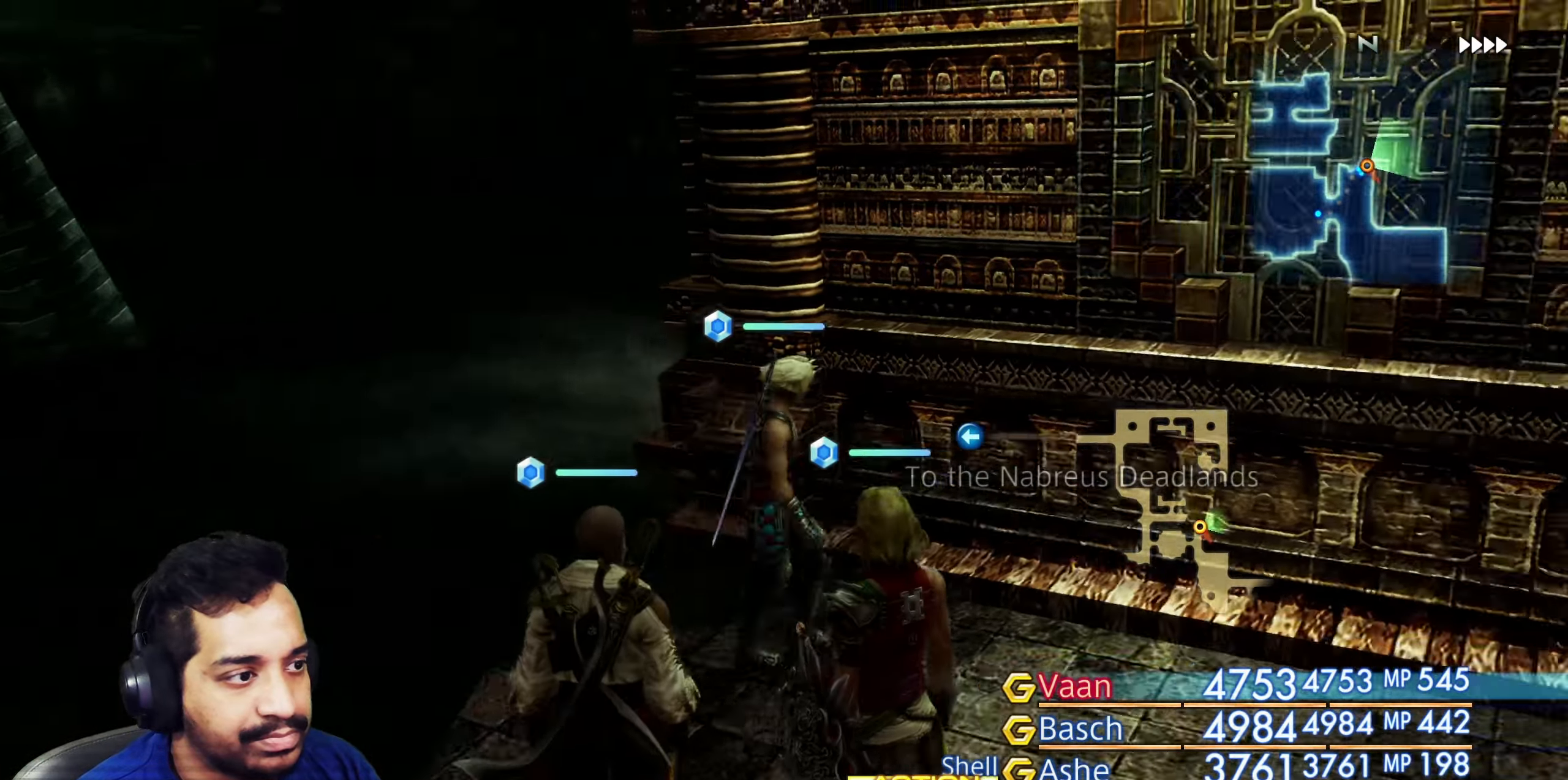
{"buttons": [], "left_stick": "up", "right_stick": "right", "events": [[117, "left_stick", "center"], [217, "left_stick", "right"], [350, "left_stick", "up-right"], [483, "left_stick", "up"]]}
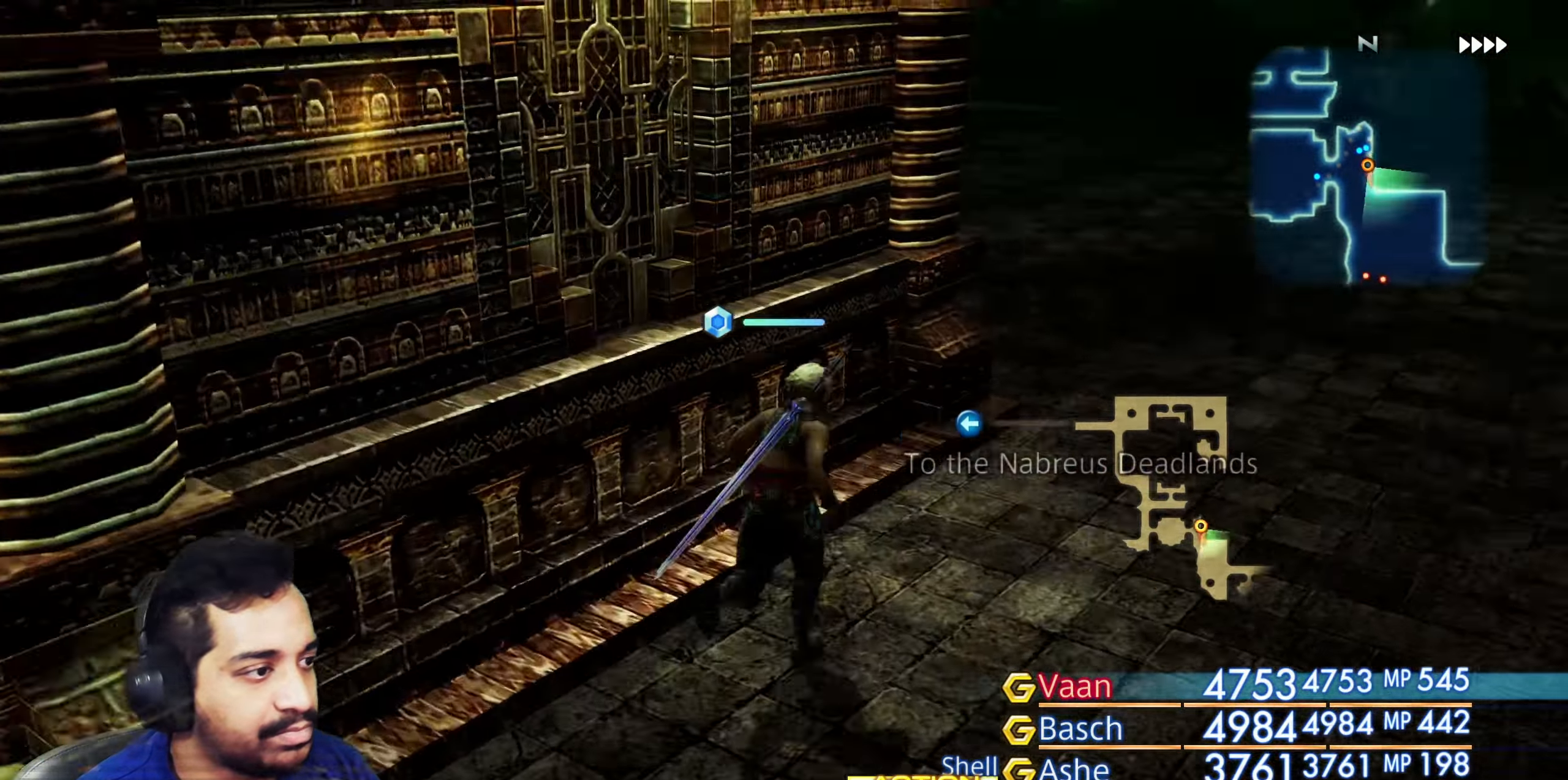
{"buttons": [], "left_stick": "up", "right_stick": "up", "events": [[33, "right_stick", "center"], [417, "right_stick", "up"]]}
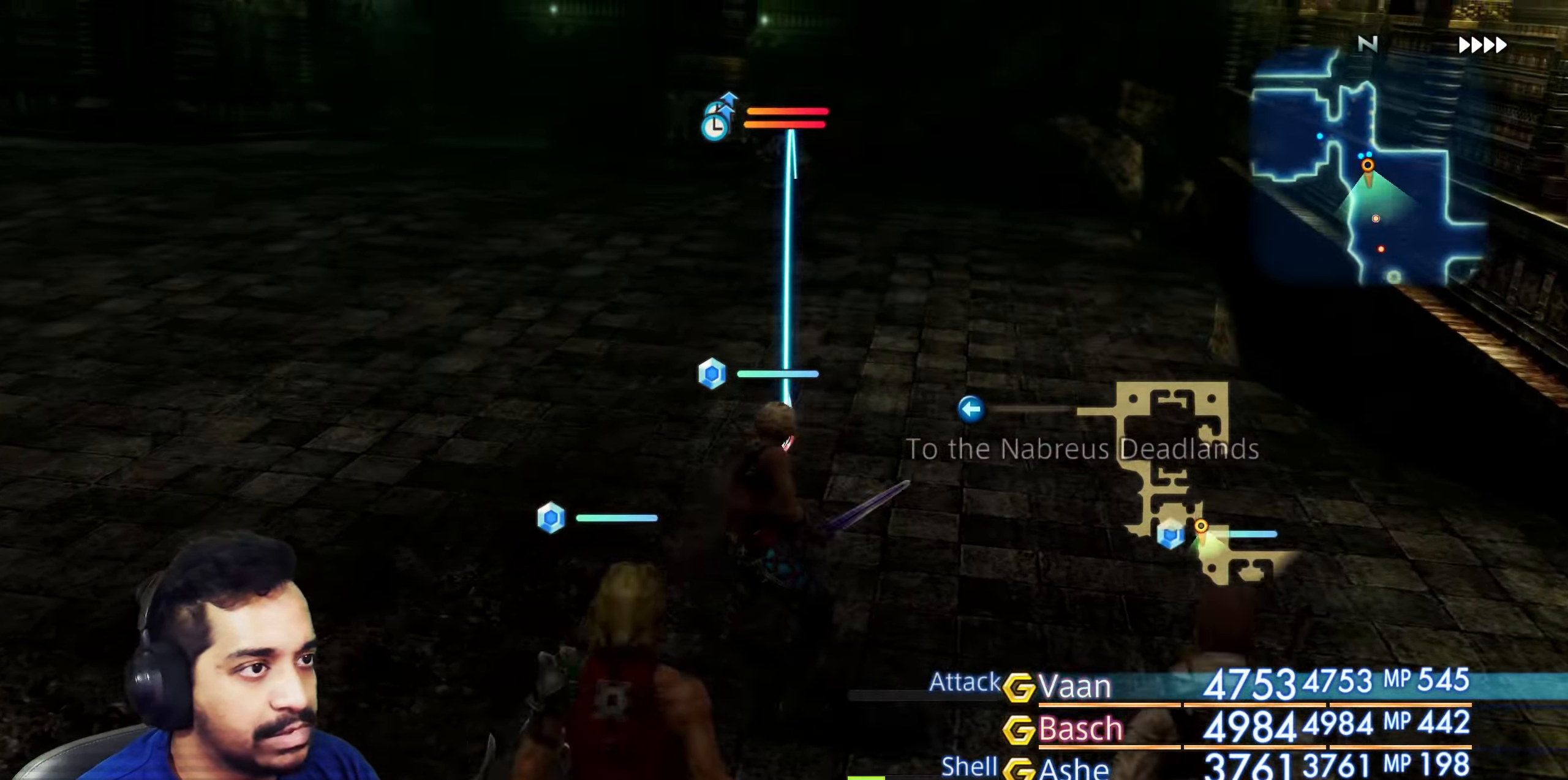
{"buttons": [], "left_stick": "center", "right_stick": "down", "events": [[150, "right_stick", "left"], [183, "left_stick", "center"], [433, "right_stick", "down"]]}
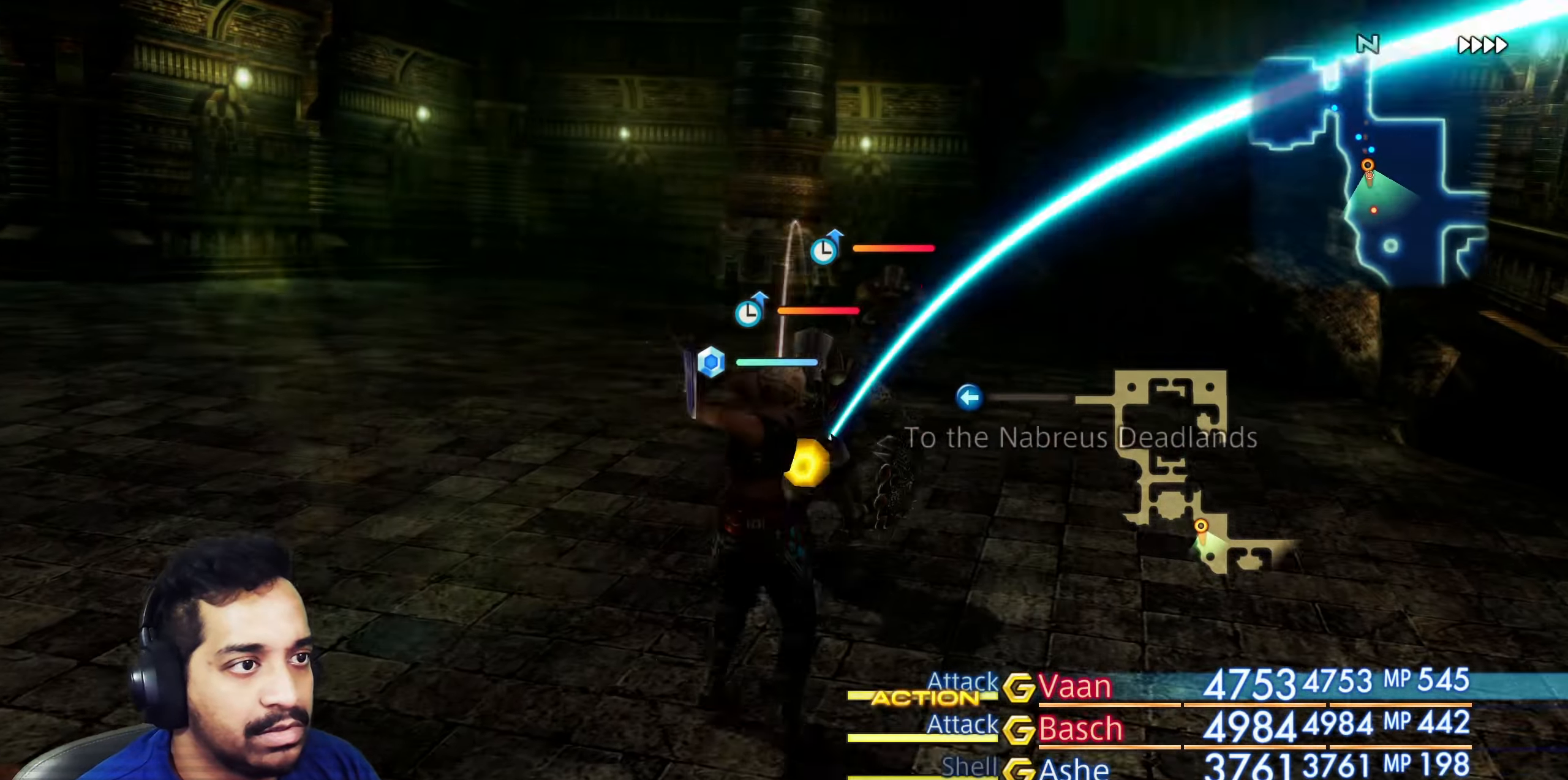
{"buttons": [], "left_stick": "center", "right_stick": "left", "events": [[250, "right_stick", "down-left"], [400, "right_stick", "left"]]}
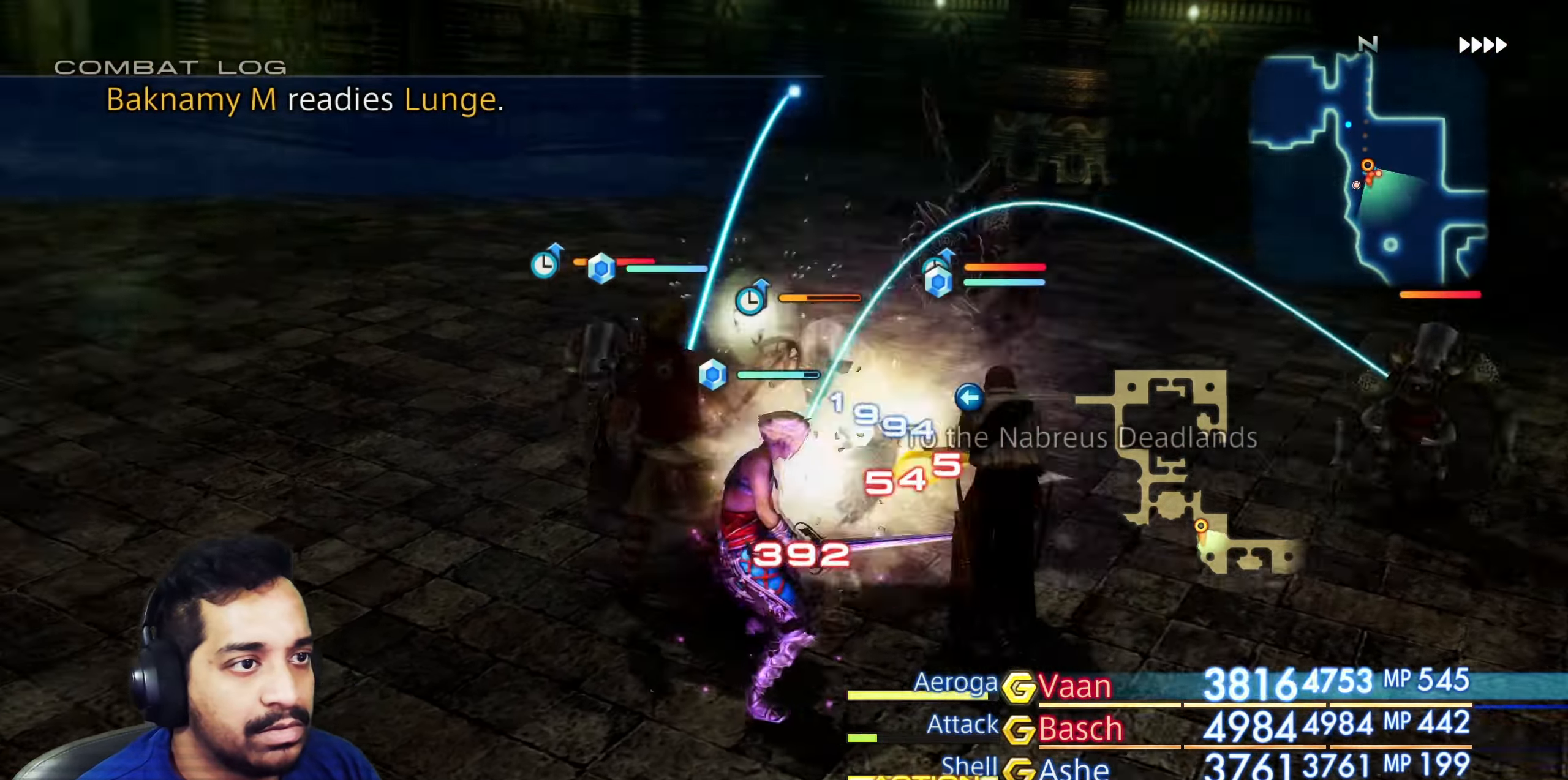
{"buttons": [], "left_stick": "center", "right_stick": "up-left", "events": [[33, "right_stick", "down-left"], [483, "right_stick", "up-left"]]}
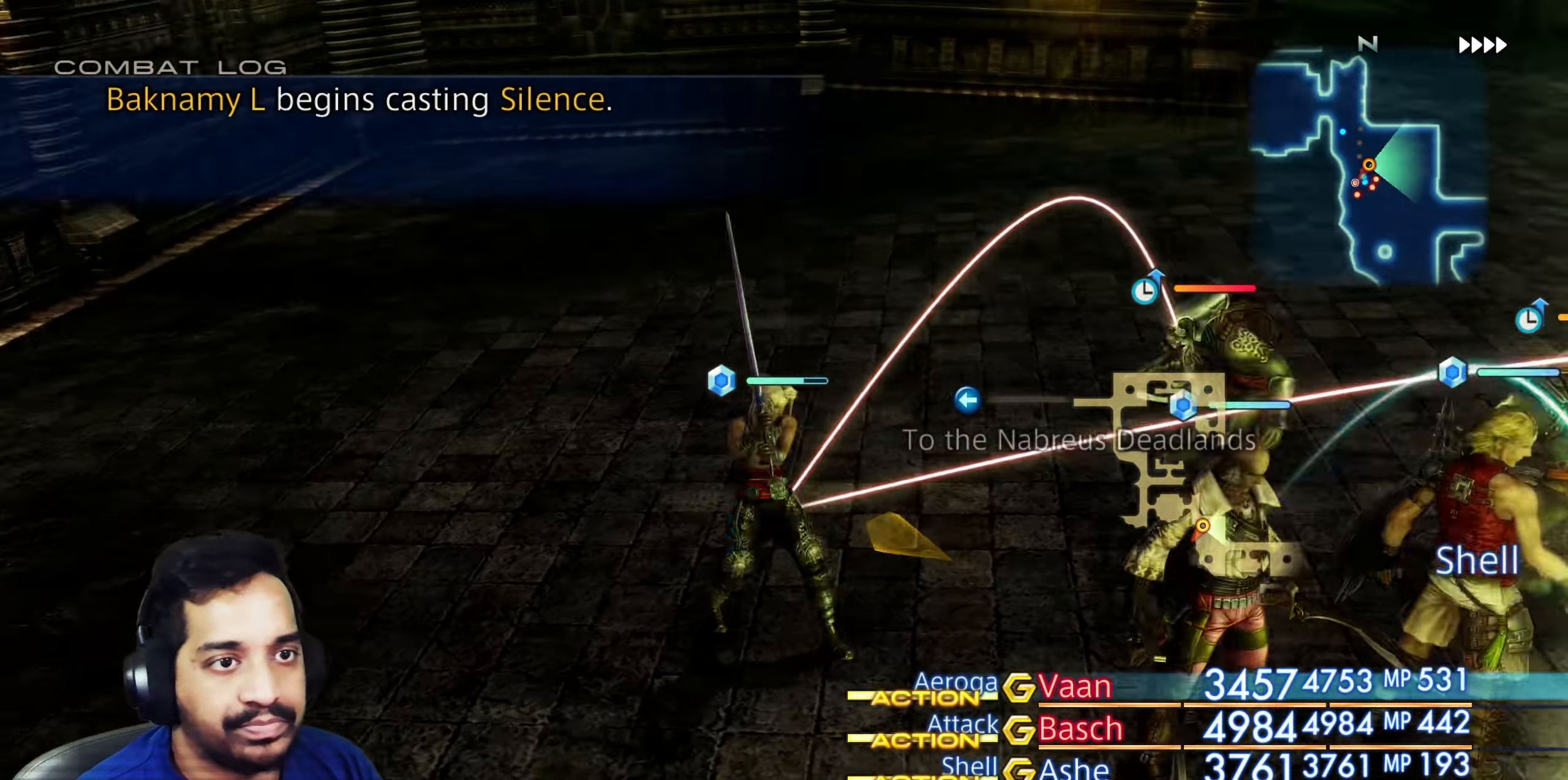
{"buttons": [], "left_stick": "center", "right_stick": "right", "events": [[67, "right_stick", "up"], [217, "right_stick", "center"], [500, "right_stick", "right"]]}
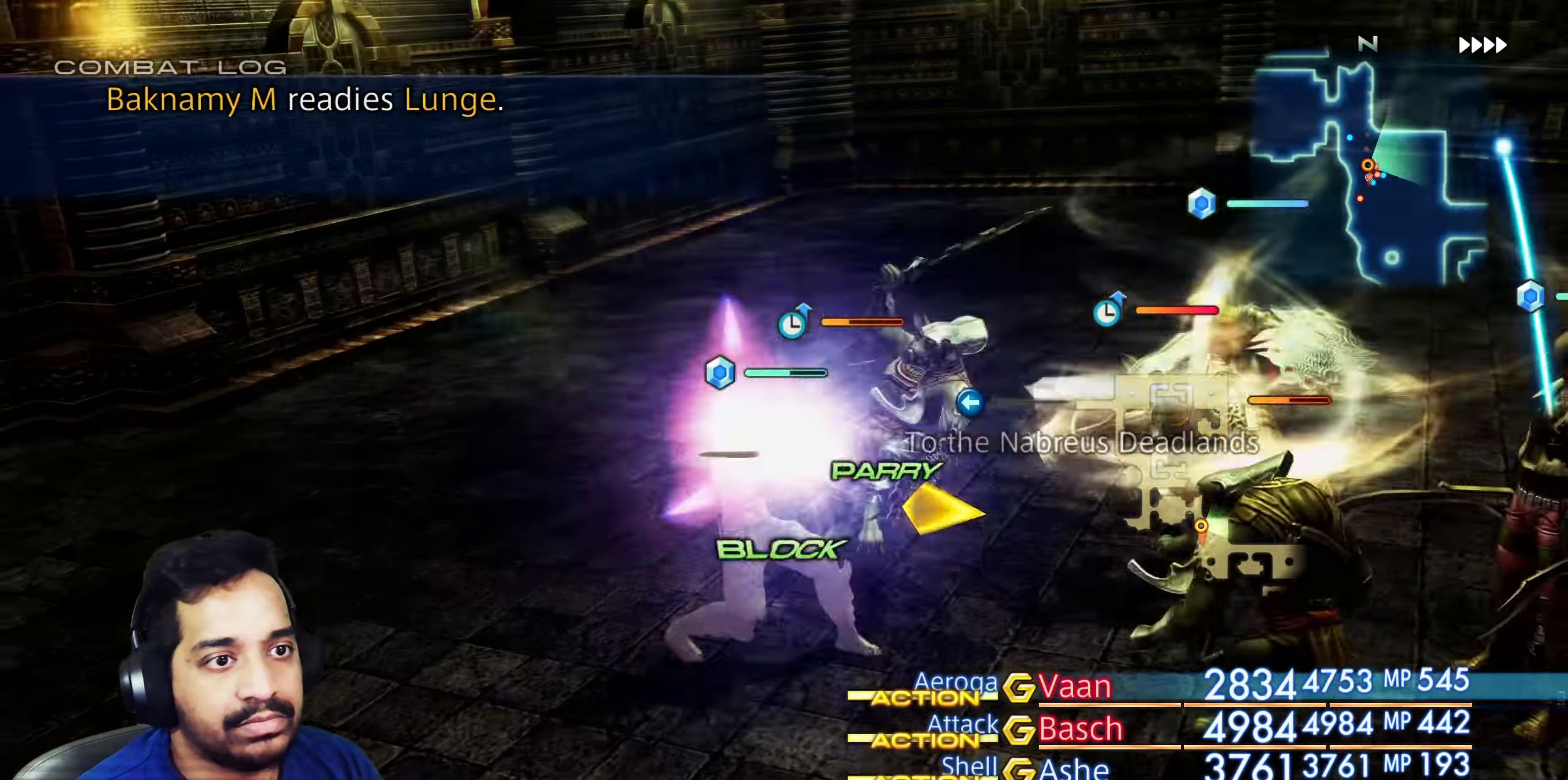
{"buttons": [], "left_stick": "center", "right_stick": "right", "events": []}
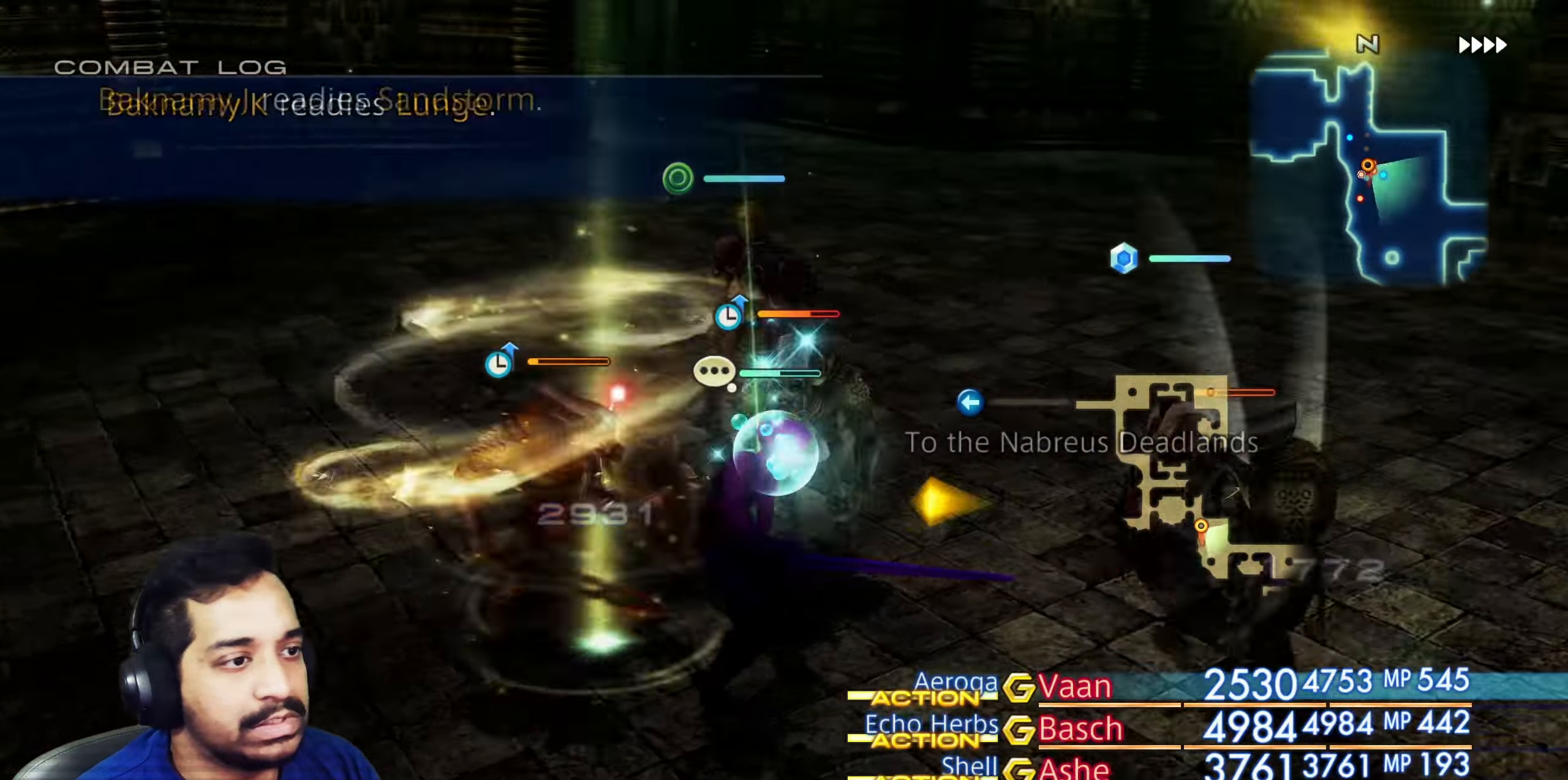
{"buttons": [], "left_stick": "center", "right_stick": "center", "events": [[83, "right_stick", "center"]]}
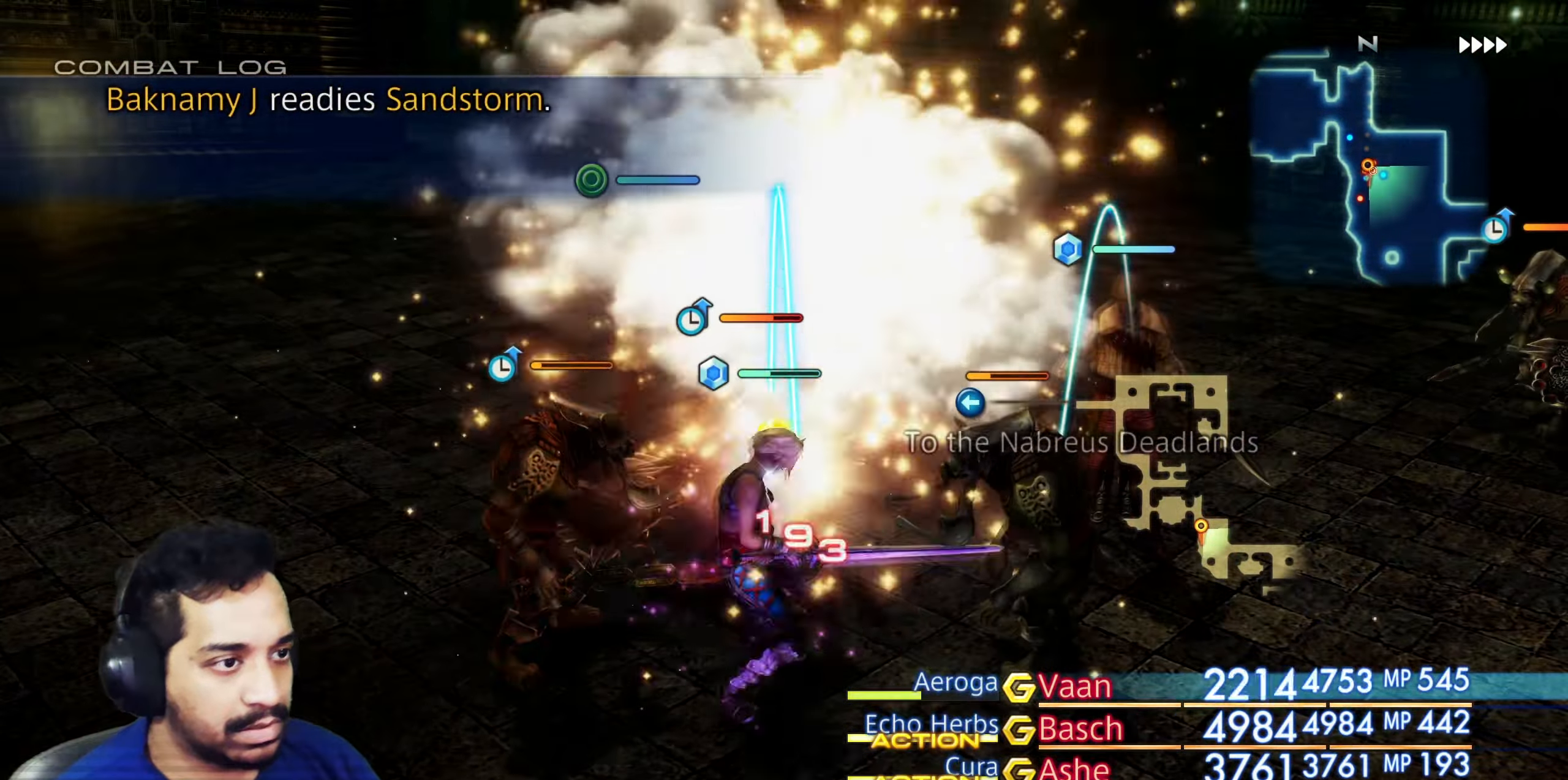
{"buttons": [], "left_stick": "center", "right_stick": "center", "events": []}
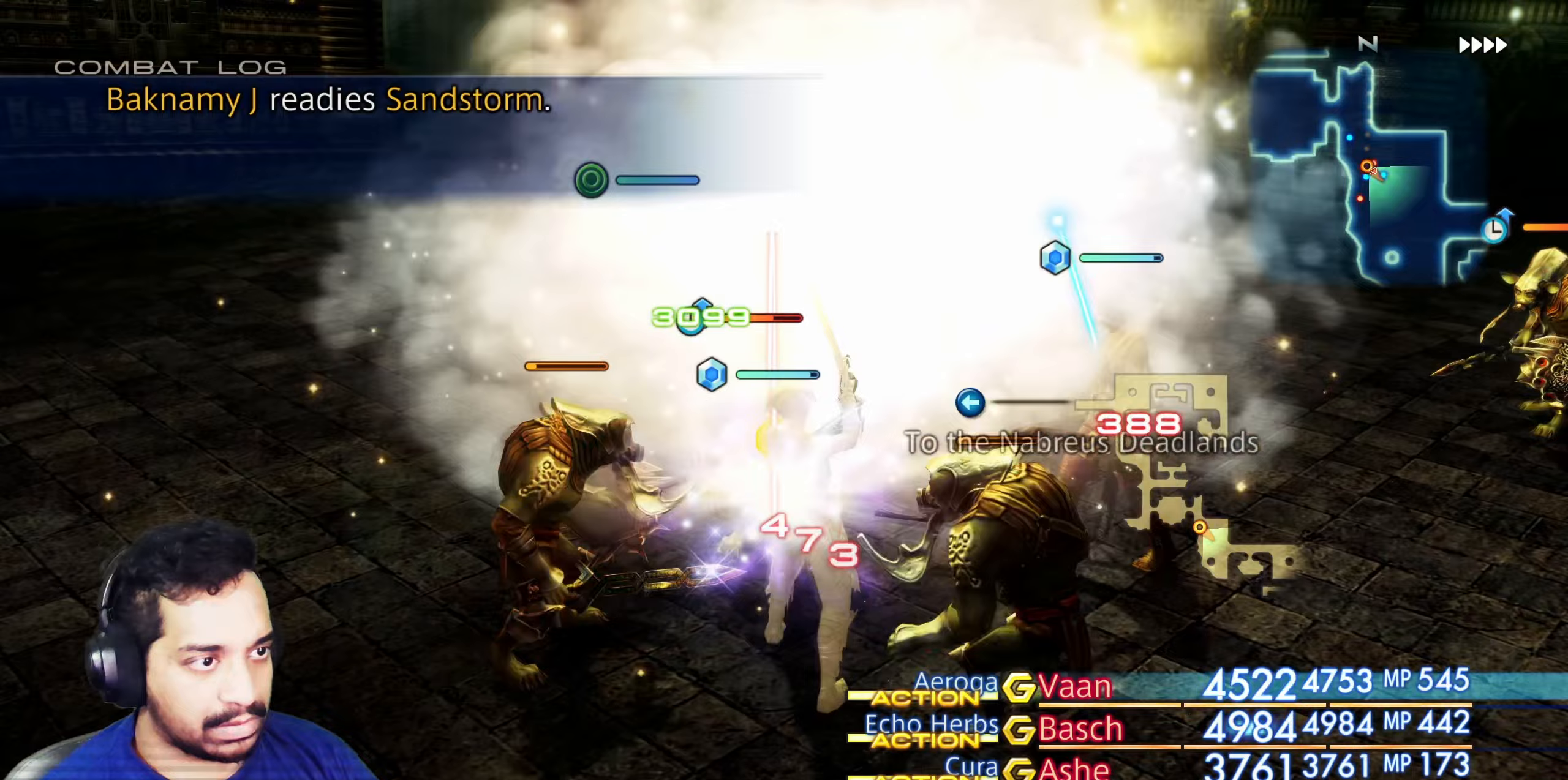
{"buttons": [], "left_stick": "center", "right_stick": "center", "events": []}
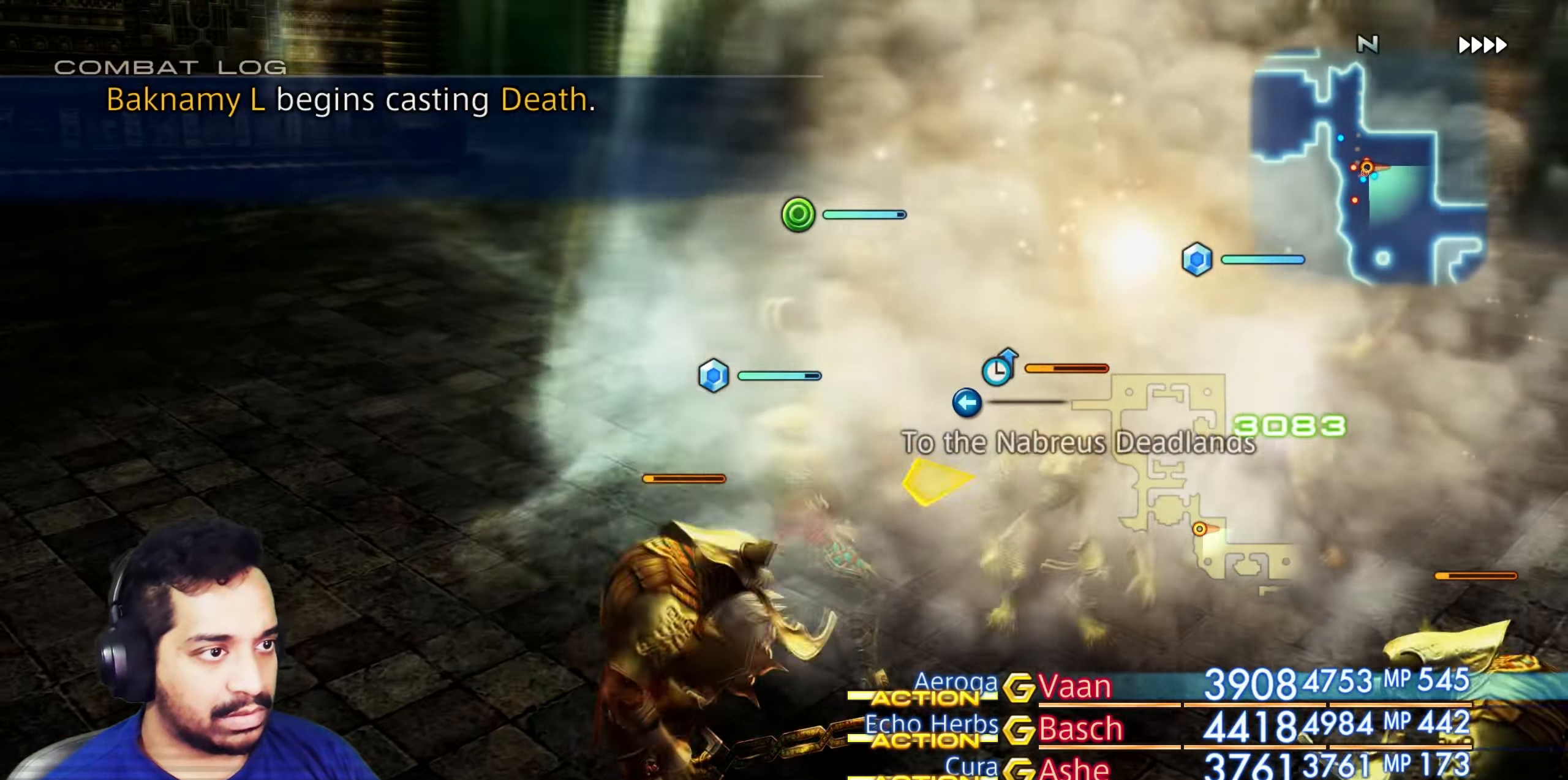
{"buttons": [], "left_stick": "center", "right_stick": "right"}
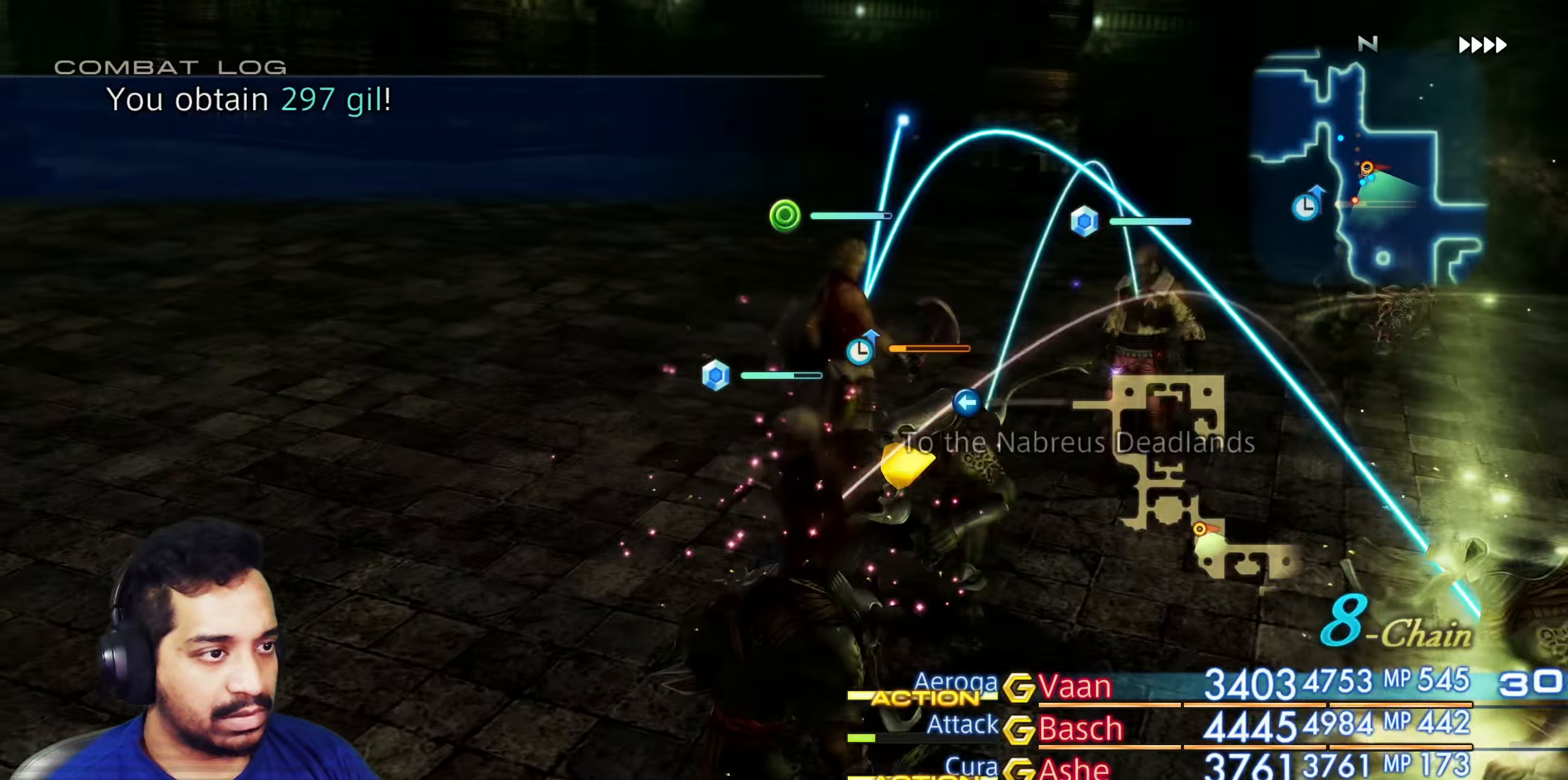
{"buttons": [], "left_stick": "center", "right_stick": "center", "events": [[183, "right_stick", "center"], [267, "left_stick", "right"], [367, "left_stick", "center"]]}
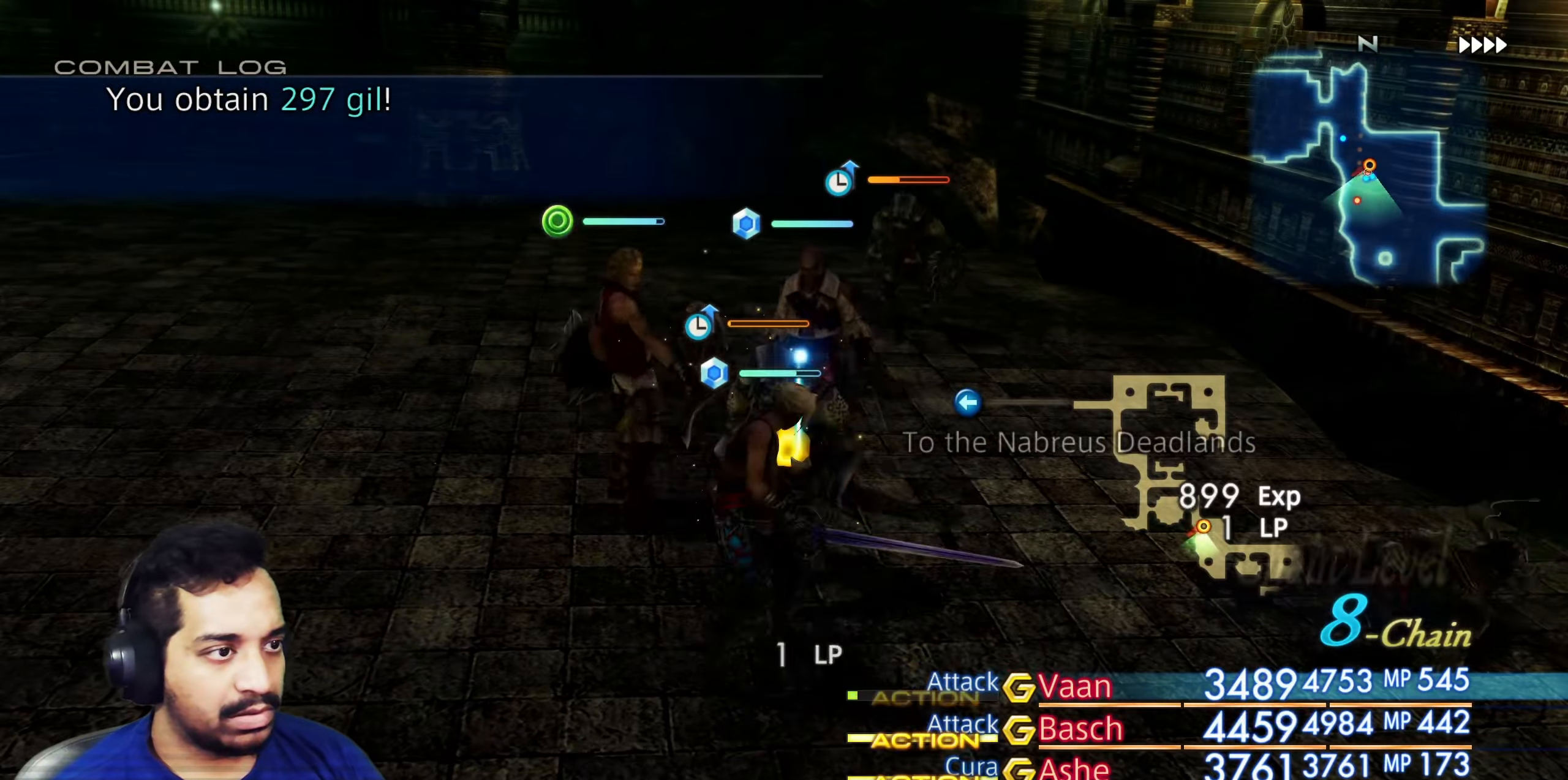
{"buttons": [], "left_stick": "center", "right_stick": "center", "events": []}
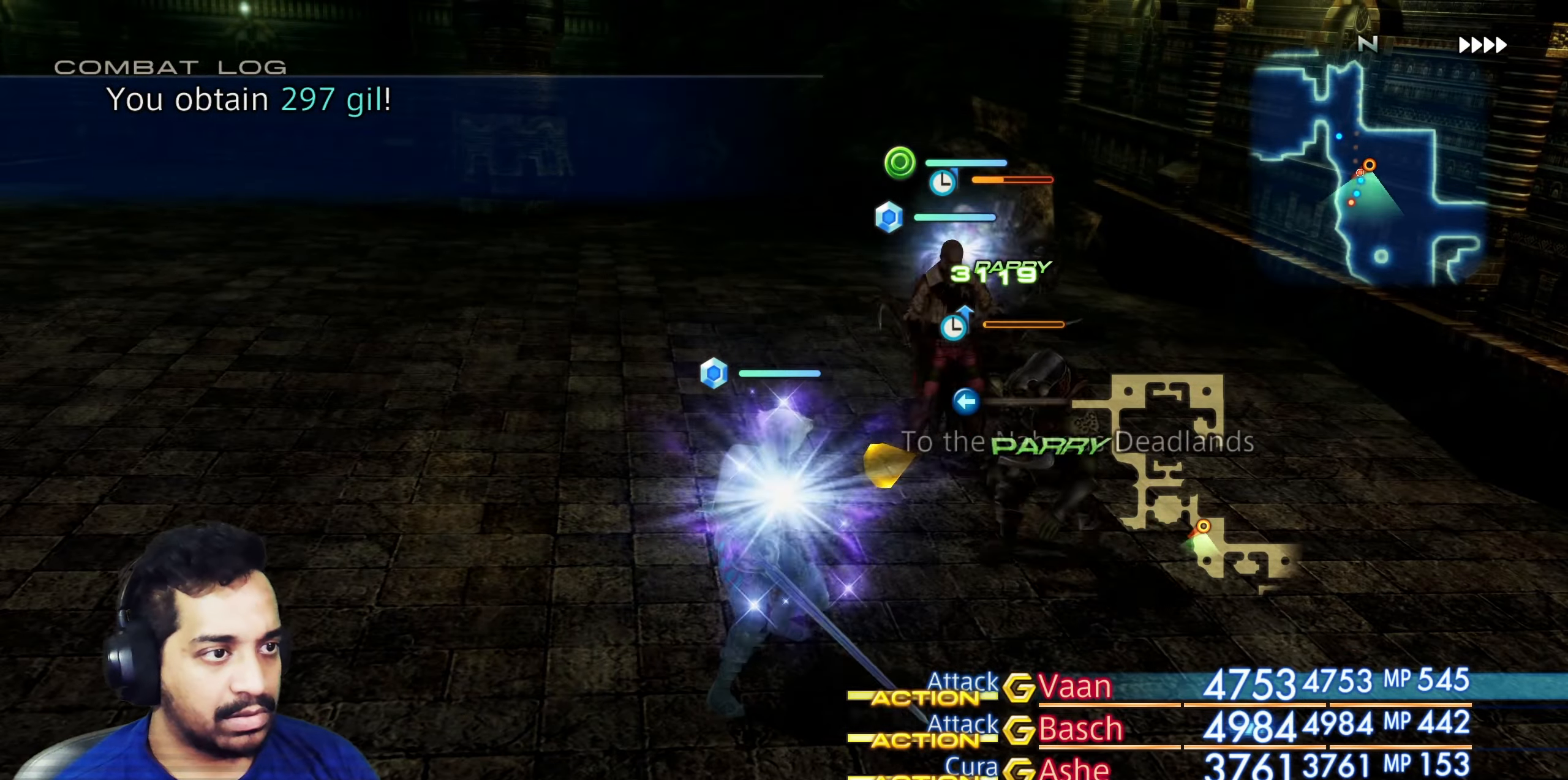
{"buttons": [], "left_stick": "center", "right_stick": "center", "events": []}
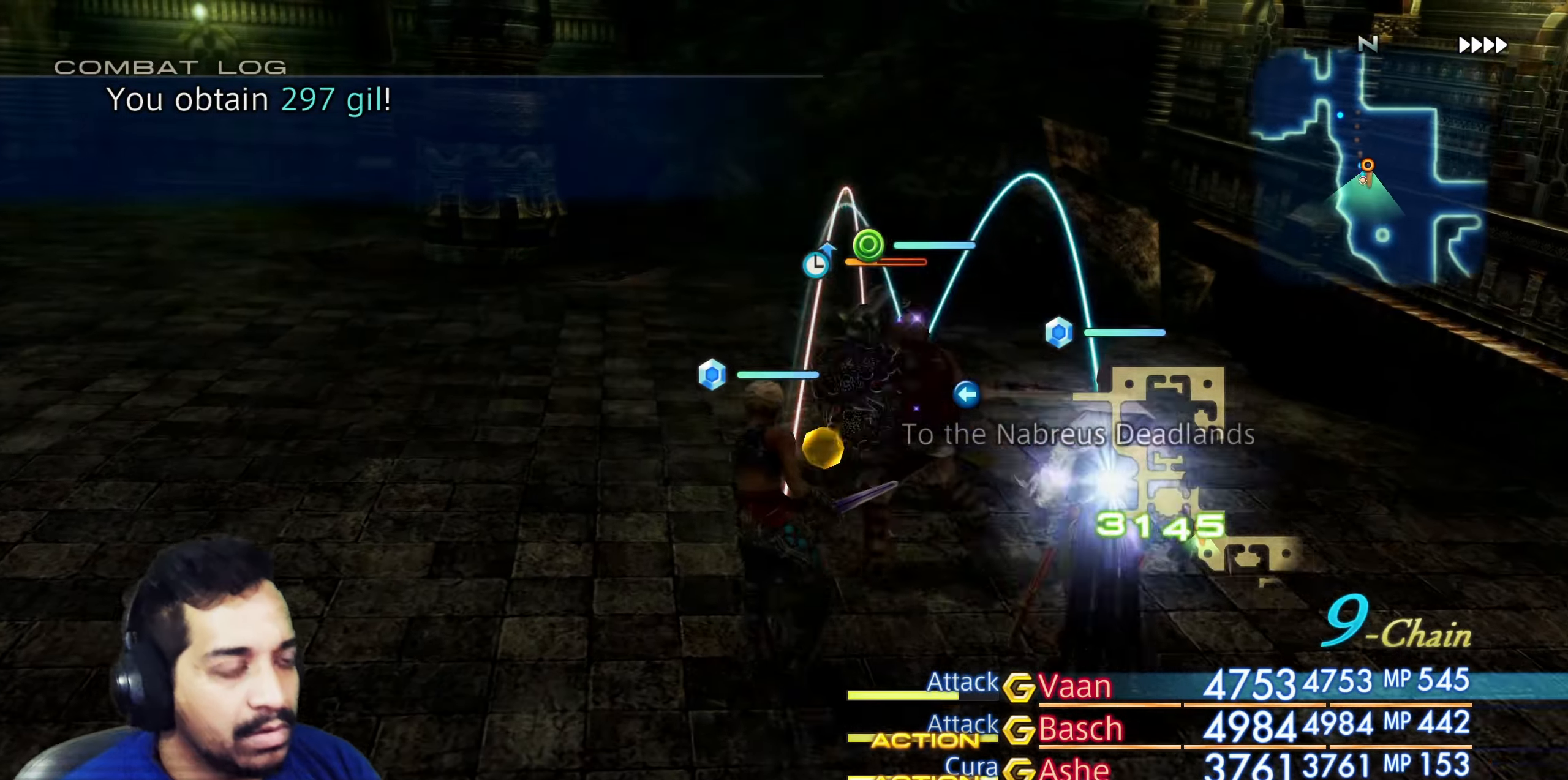
{"buttons": [], "left_stick": "center", "right_stick": "left", "events": [[450, "right_stick", "left"]]}
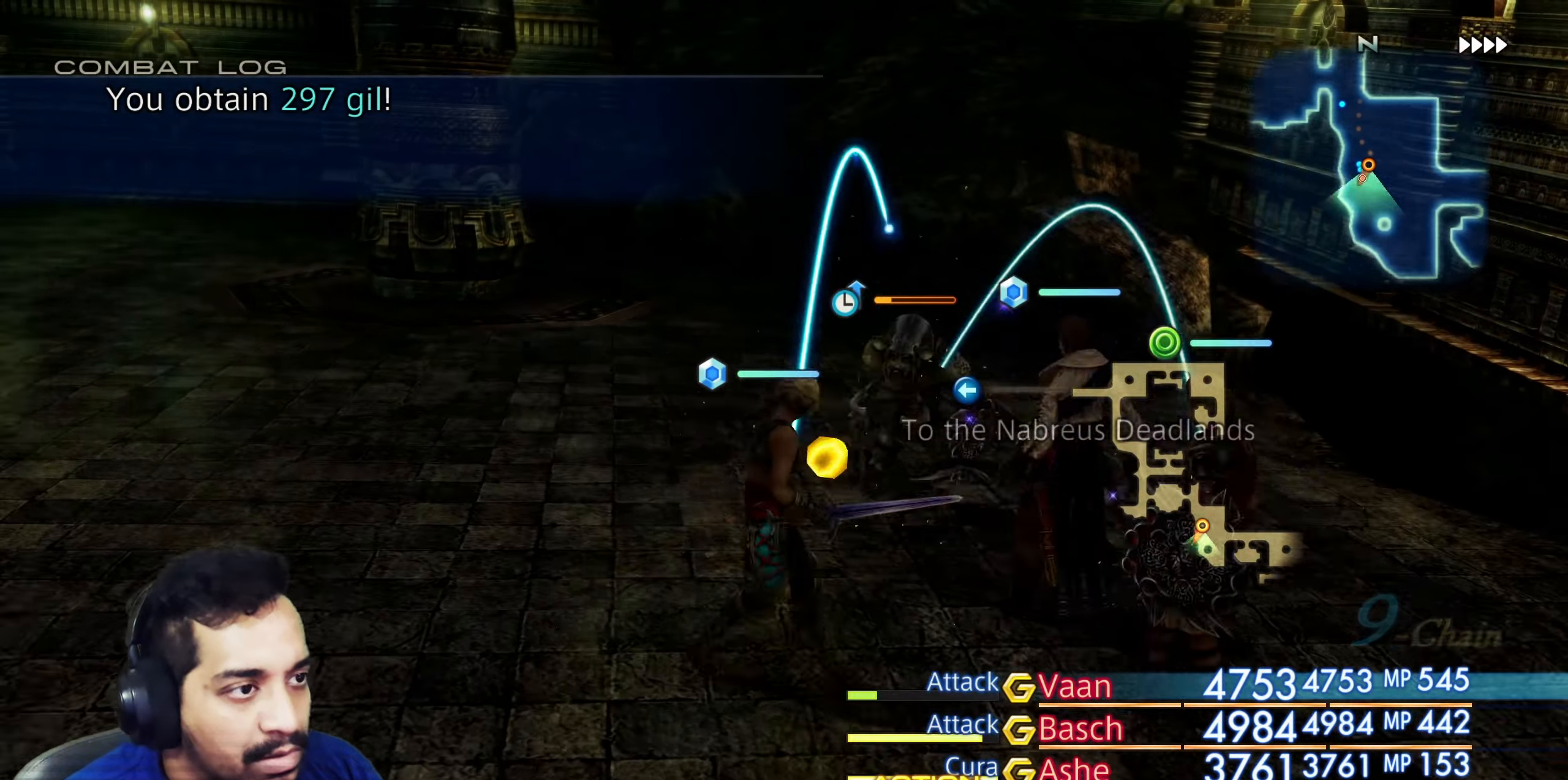
{"buttons": [], "left_stick": "center", "right_stick": "center", "events": [[200, "right_stick", "center"]]}
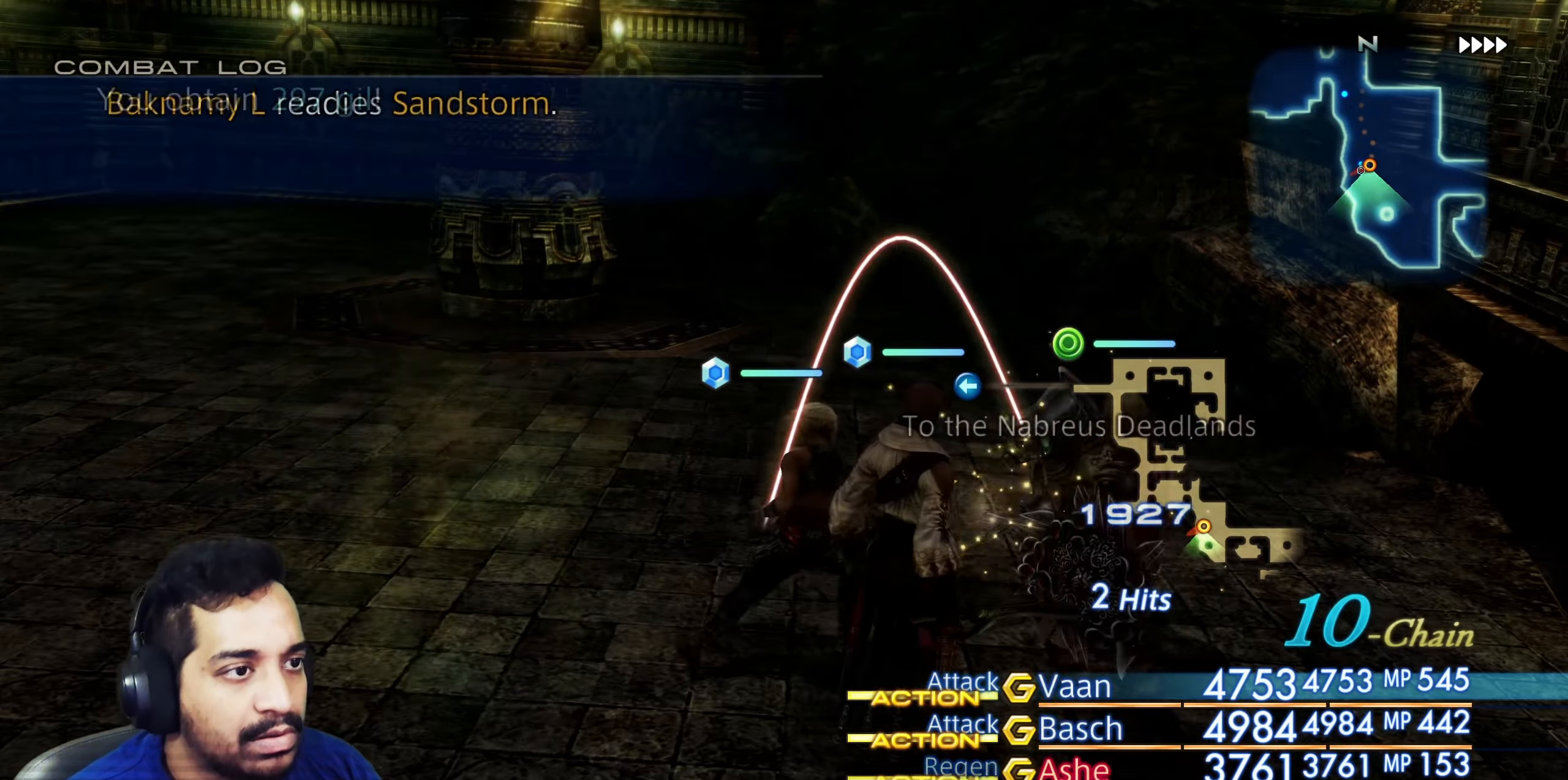
{"buttons": [], "left_stick": "up", "right_stick": "left", "events": [[367, "left_stick", "up"], [400, "right_stick", "left"]]}
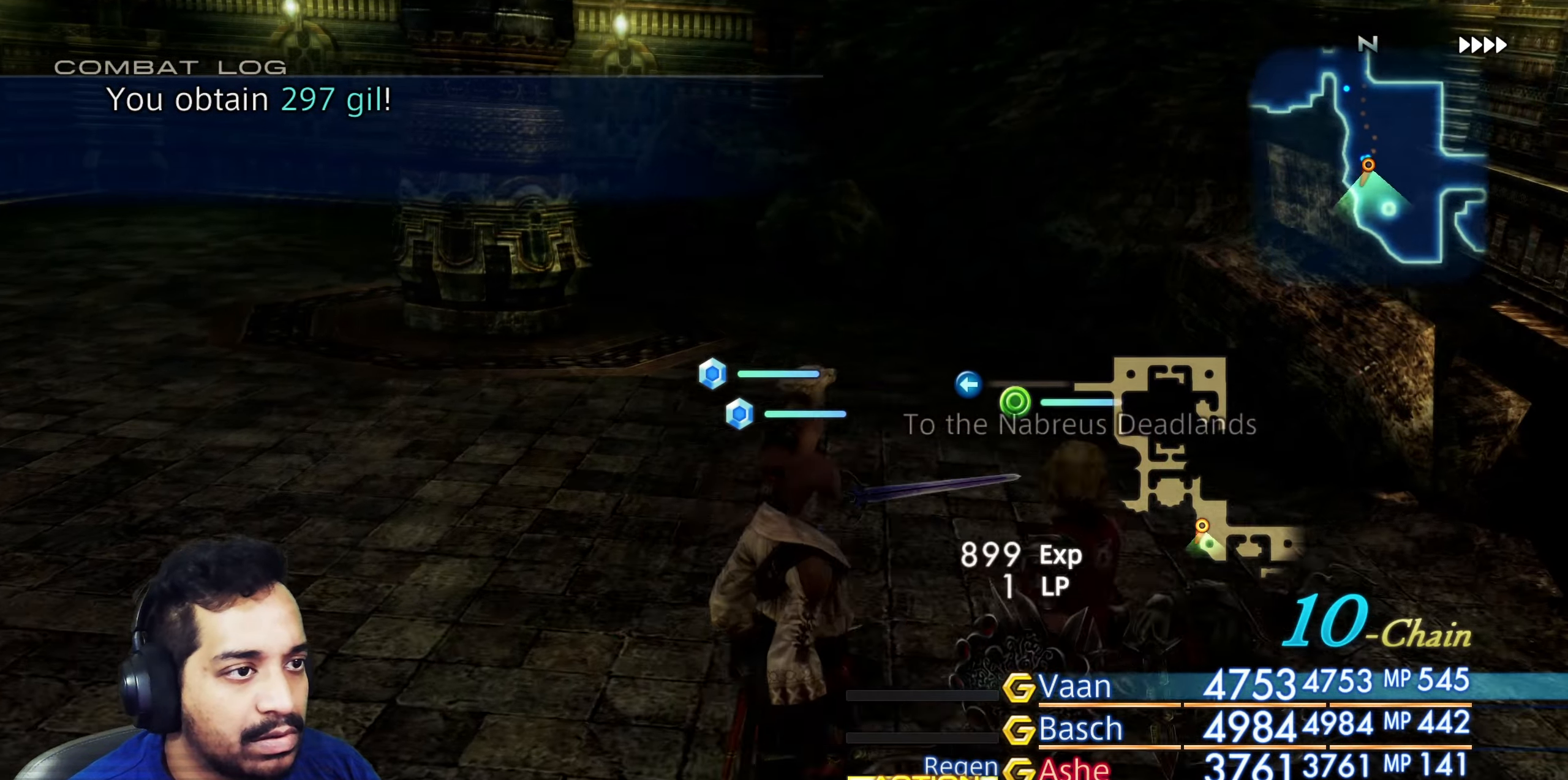
{"buttons": [], "left_stick": "up", "right_stick": "left", "events": []}
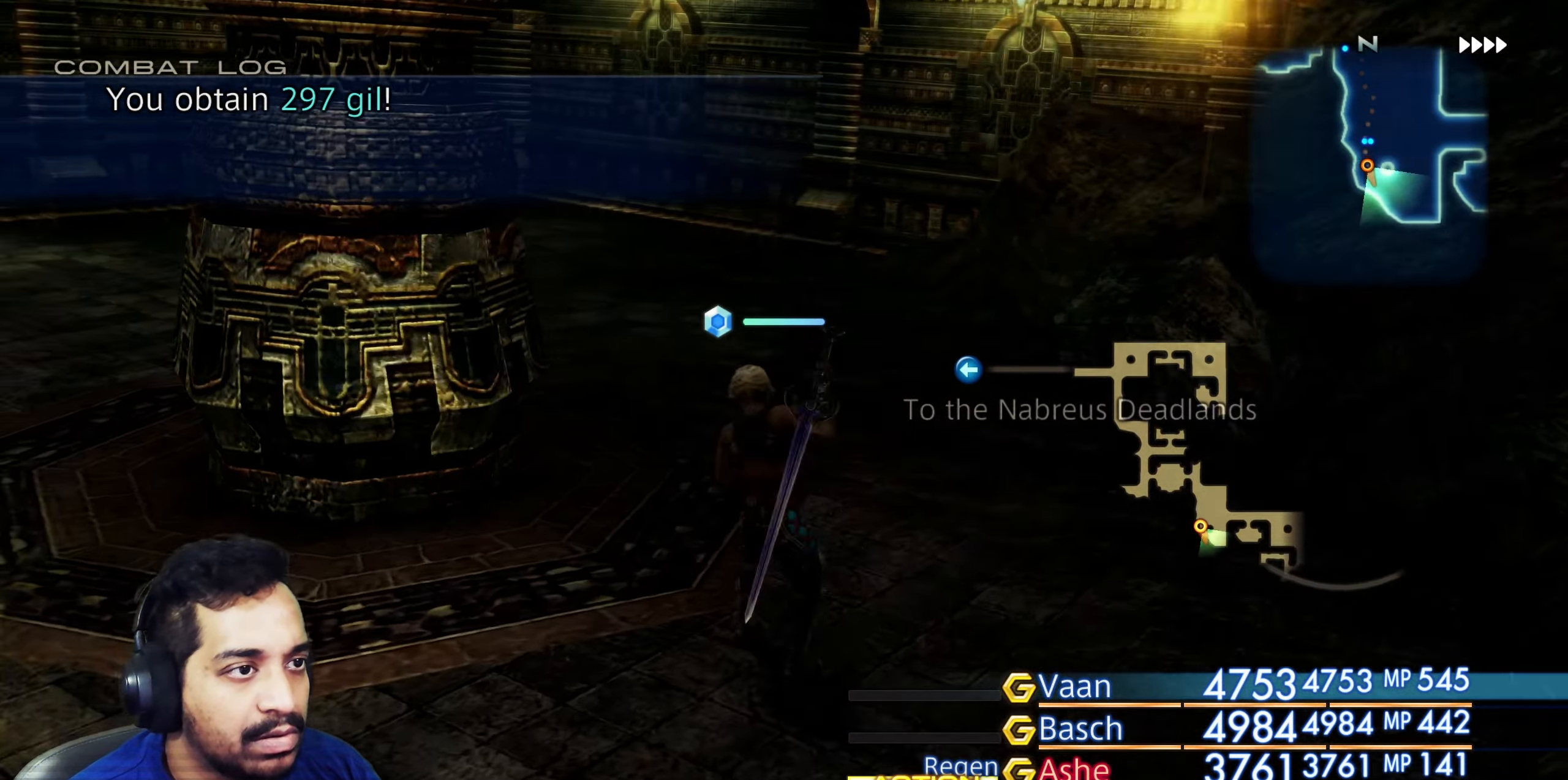
{"buttons": [], "left_stick": "up", "right_stick": "left", "events": [[17, "right_stick", "center"], [317, "right_stick", "down-left"], [450, "right_stick", "left"]]}